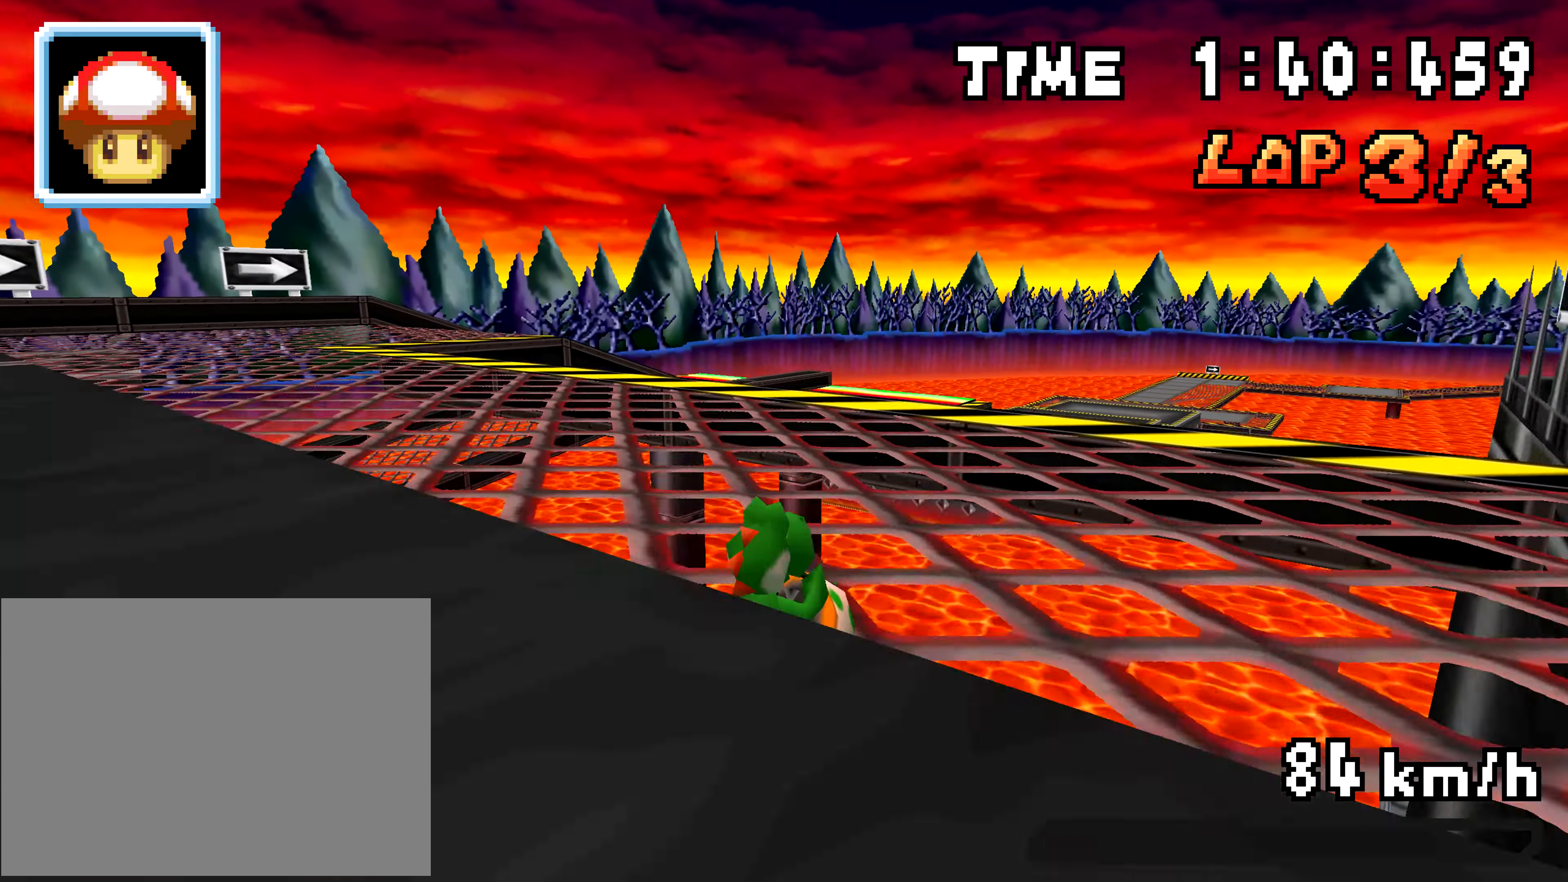
Gameplay with a controller (Nintendo layout); each line is a JSON object with the inputs held at the frame after it. "events" lists button and stick changes between this image and that frame as [ms after this image, input, new state], when the widget could be followed in between. Not read: A L3 R1 R3.
{"buttons": ["DPAD_RIGHT"], "events": [[367, "DPAD_LEFT", "up"], [384, "DPAD_RIGHT", "down"]]}
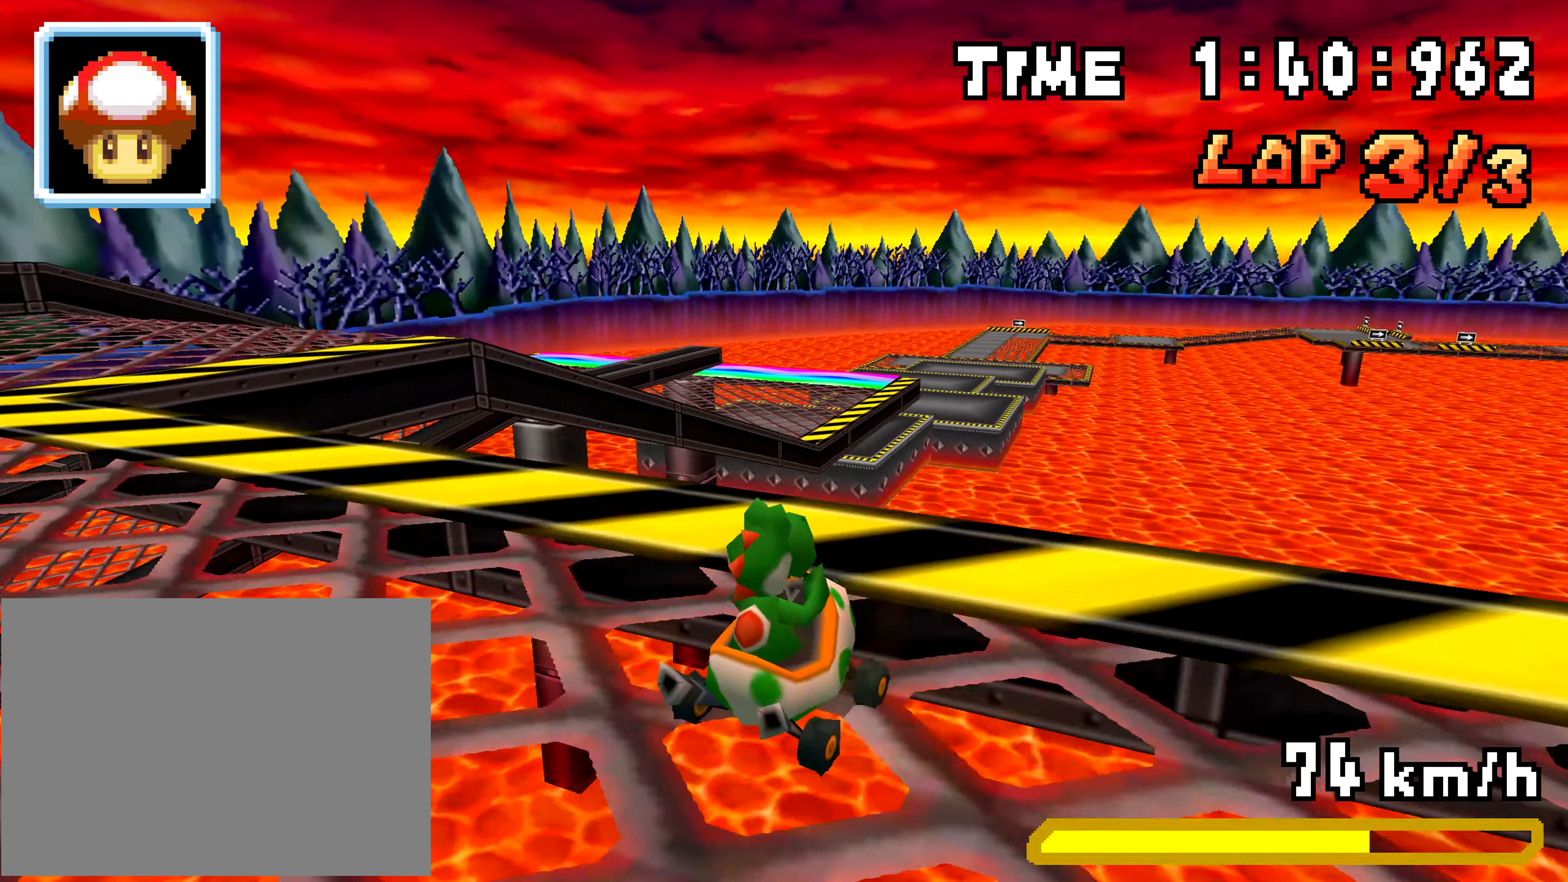
{"buttons": ["DPAD_LEFT"], "events": [[84, "DPAD_RIGHT", "up"], [100, "DPAD_LEFT", "down"]]}
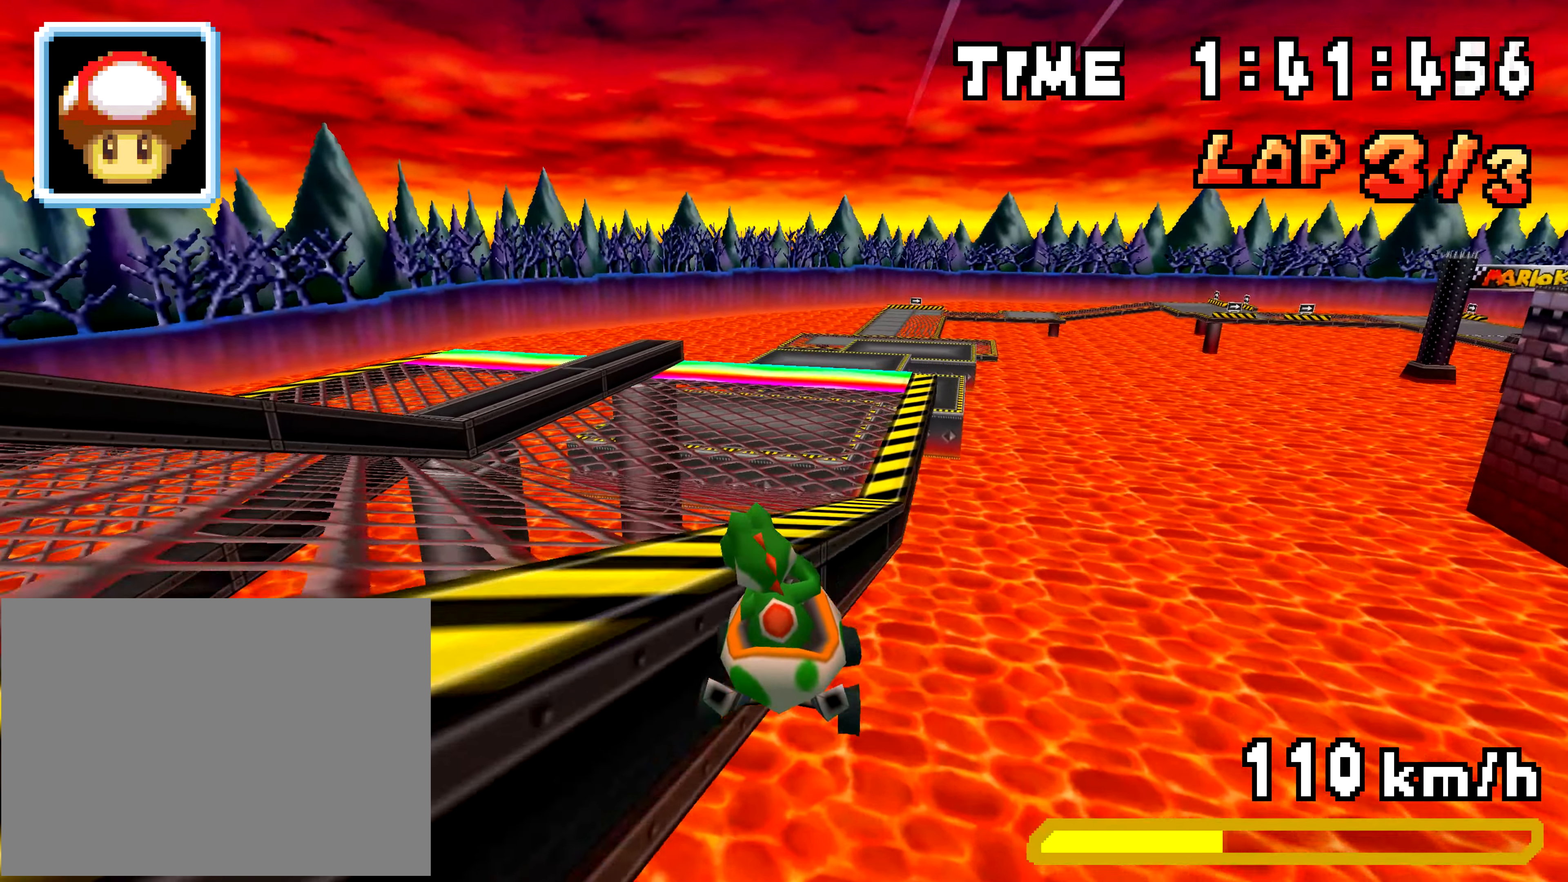
{"buttons": ["DPAD_LEFT"], "events": [[183, "DPAD_LEFT", "up"], [183, "DPAD_RIGHT", "down"], [334, "DPAD_RIGHT", "up"], [334, "DPAD_UP", "down"], [350, "DPAD_LEFT", "down"], [367, "DPAD_UP", "up"]]}
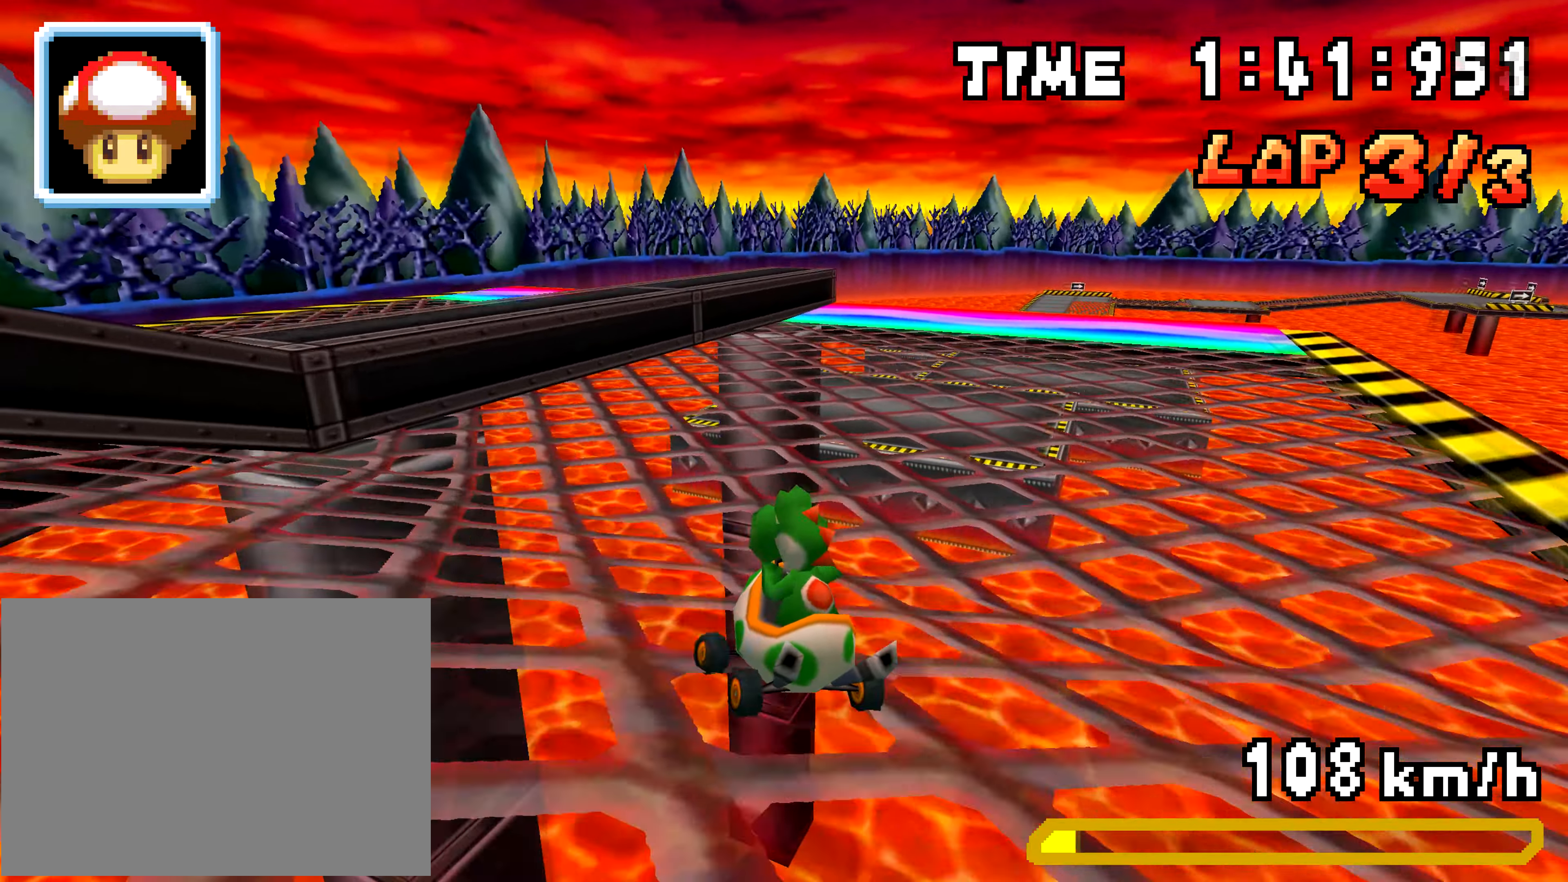
{"buttons": ["DPAD_RIGHT"], "events": [[17, "DPAD_LEFT", "up"], [34, "DPAD_RIGHT", "down"], [201, "DPAD_RIGHT", "up"], [201, "DPAD_UP", "down"], [217, "DPAD_LEFT", "down"], [234, "DPAD_UP", "up"], [284, "DPAD_LEFT", "up"], [334, "DPAD_RIGHT", "down"]]}
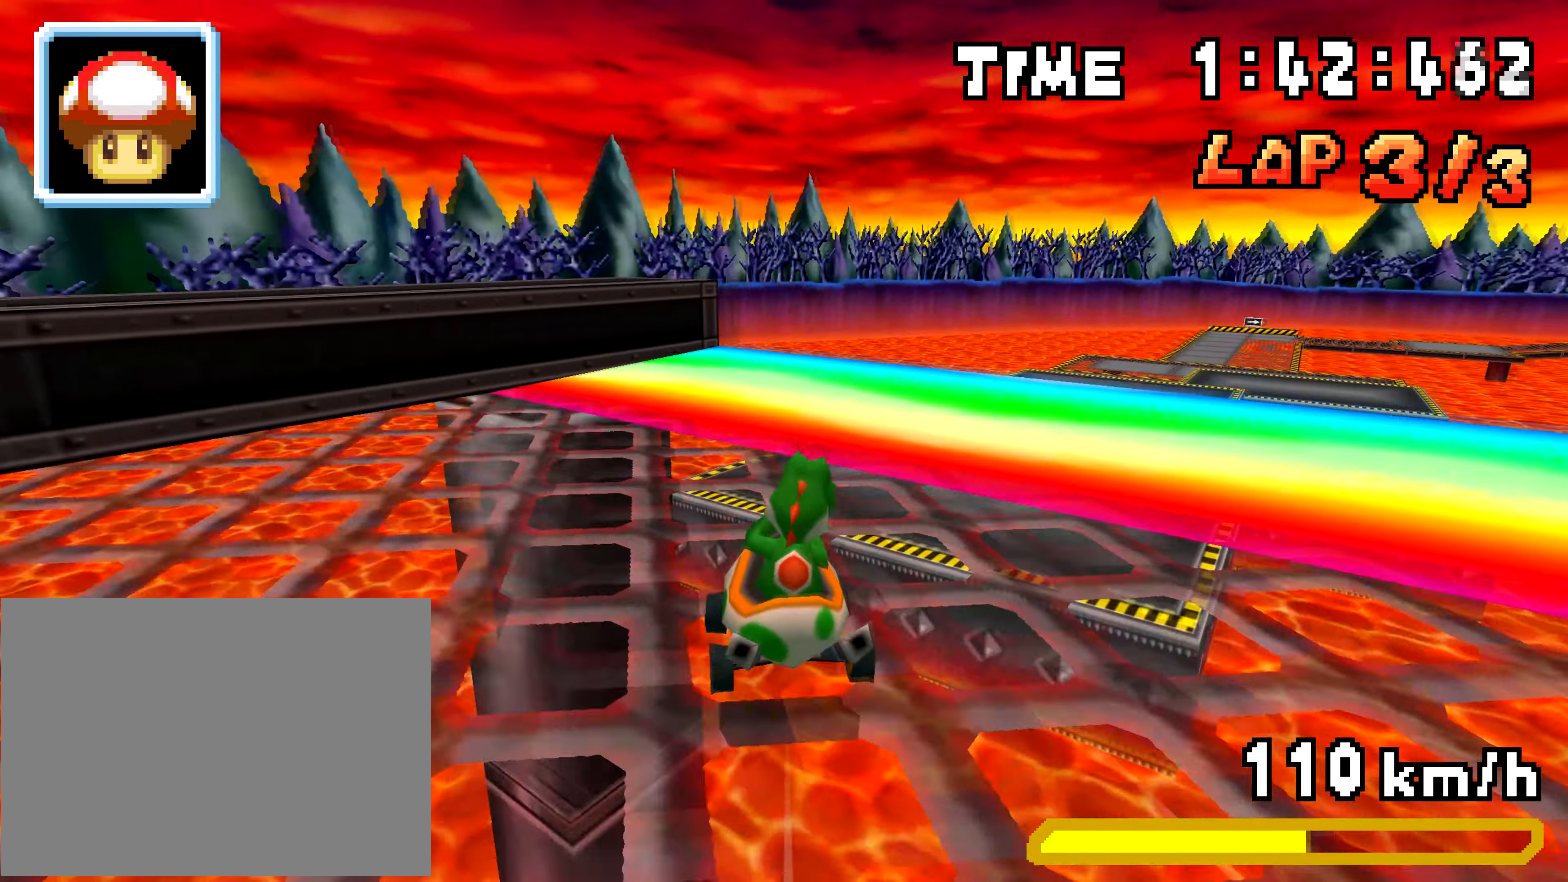
{"buttons": ["DPAD_UP"]}
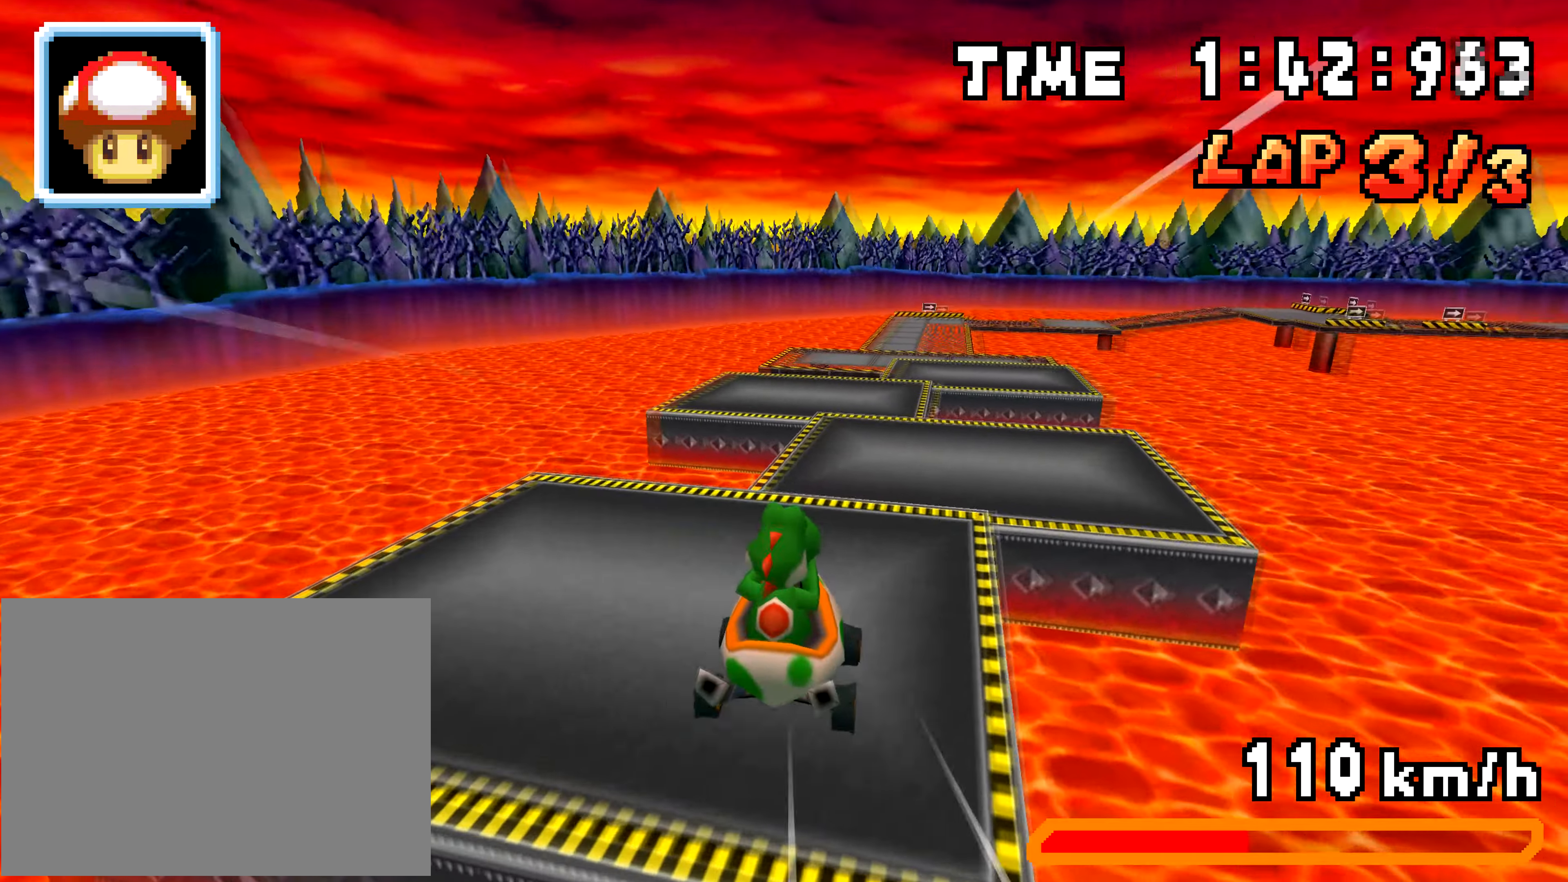
{"buttons": ["DPAD_DOWN", "DPAD_RIGHT"]}
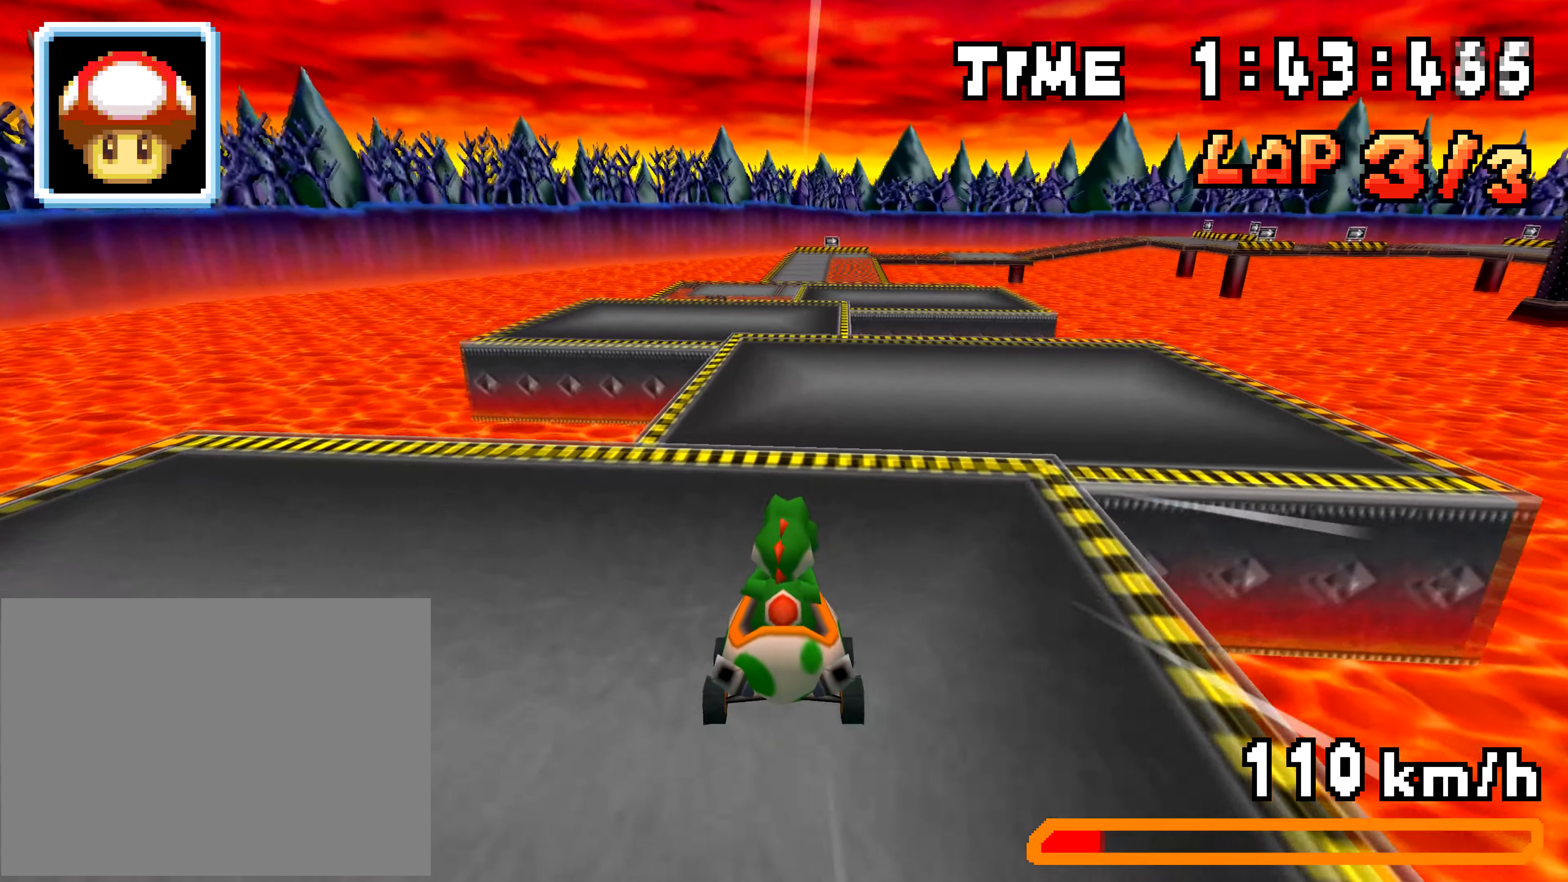
{"buttons": [], "events": [[167, "L1", "down"], [233, "DPAD_RIGHT", "up"], [250, "DPAD_DOWN", "up"], [267, "L1", "up"]]}
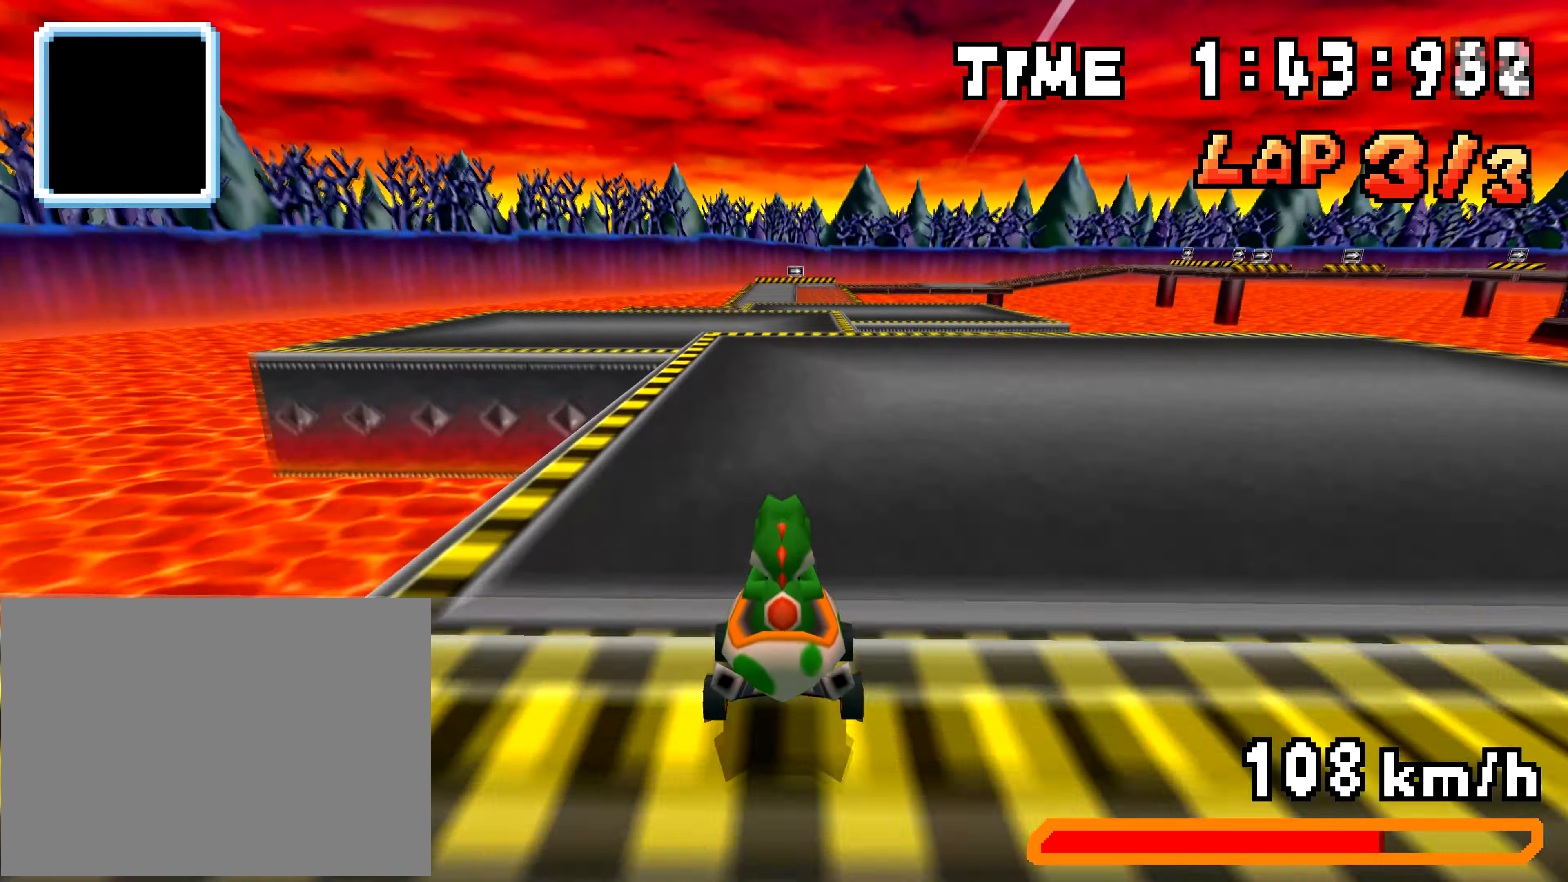
{"buttons": [], "events": []}
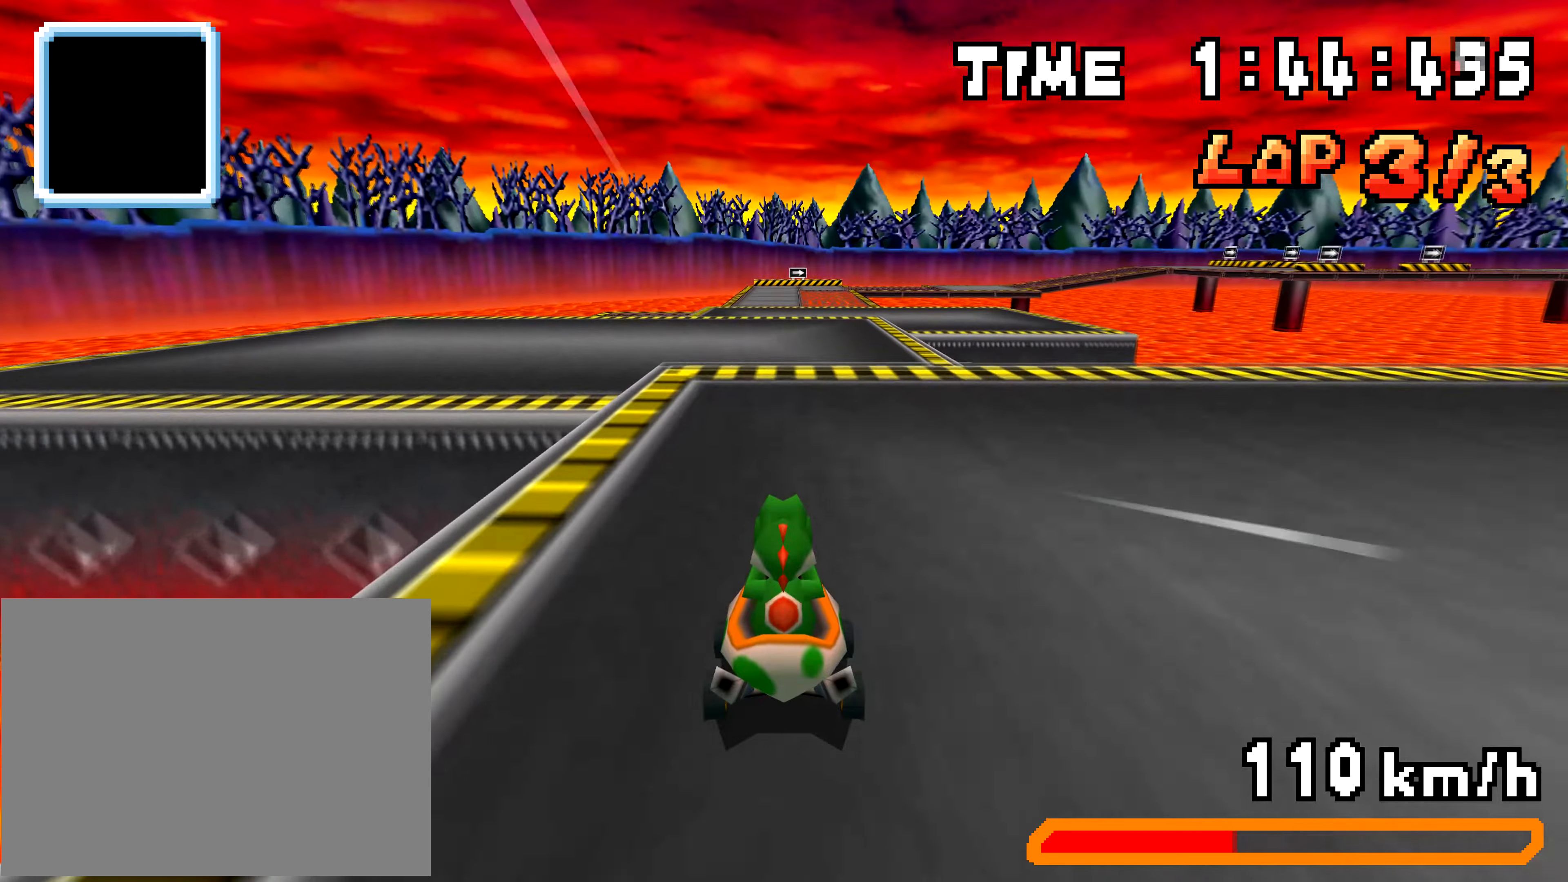
{"buttons": [], "events": [[134, "DPAD_RIGHT", "down"], [501, "DPAD_RIGHT", "up"]]}
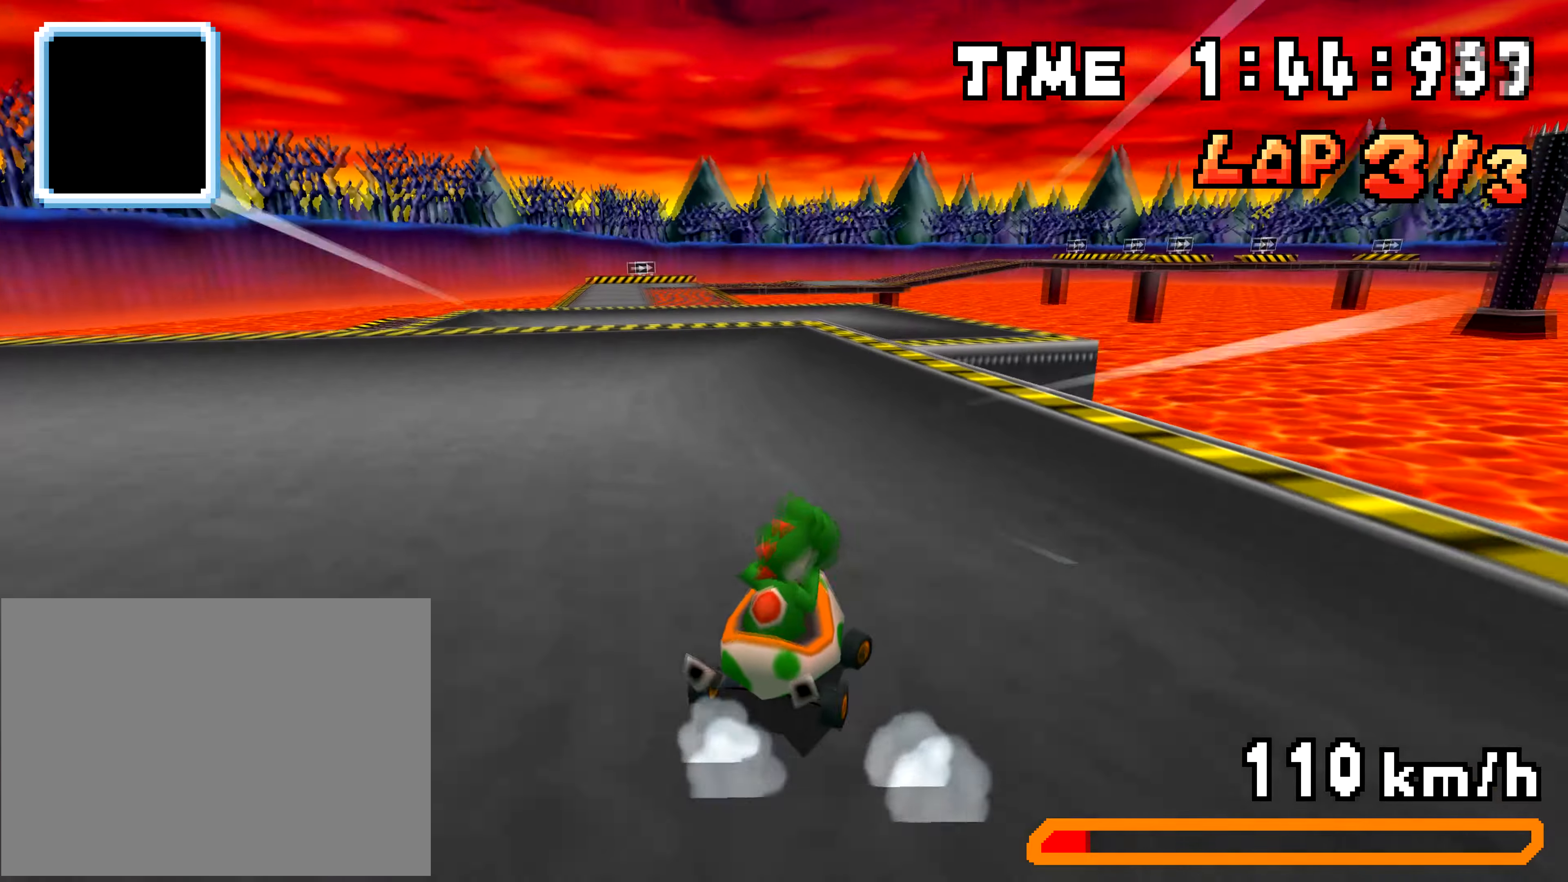
{"buttons": ["DPAD_LEFT"], "events": [[16, "DPAD_LEFT", "down"], [183, "DPAD_LEFT", "up"], [183, "DPAD_RIGHT", "down"], [367, "DPAD_LEFT", "down"], [367, "DPAD_RIGHT", "up"]]}
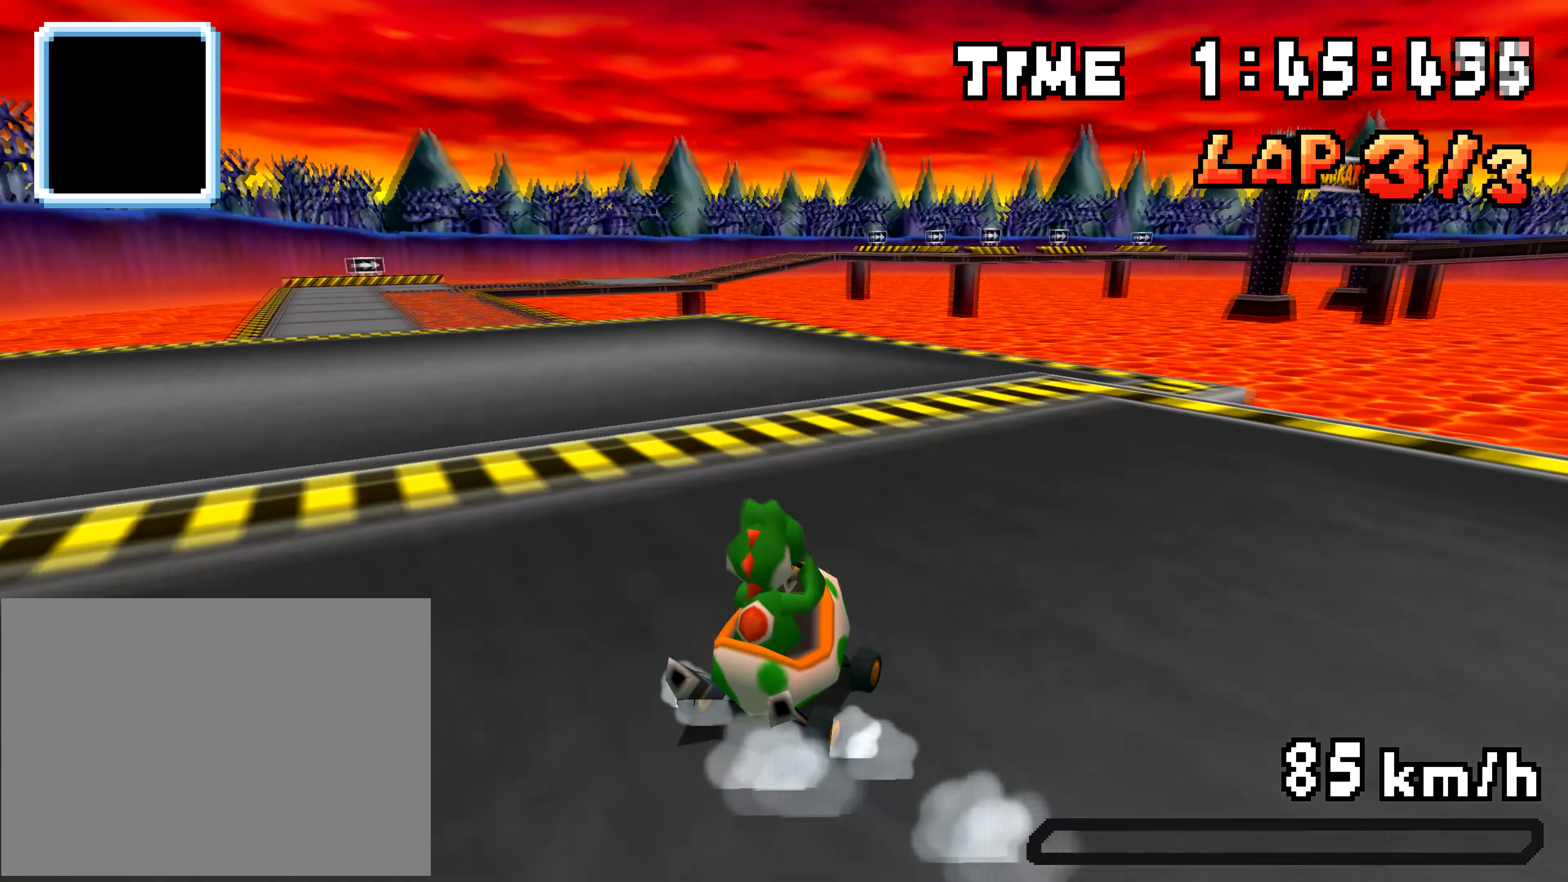
{"buttons": ["DPAD_LEFT"], "events": [[34, "DPAD_LEFT", "up"], [34, "DPAD_RIGHT", "down"], [100, "DPAD_LEFT", "down"], [100, "DPAD_RIGHT", "up"], [117, "DPAD_UP", "down"], [134, "DPAD_UP", "up"]]}
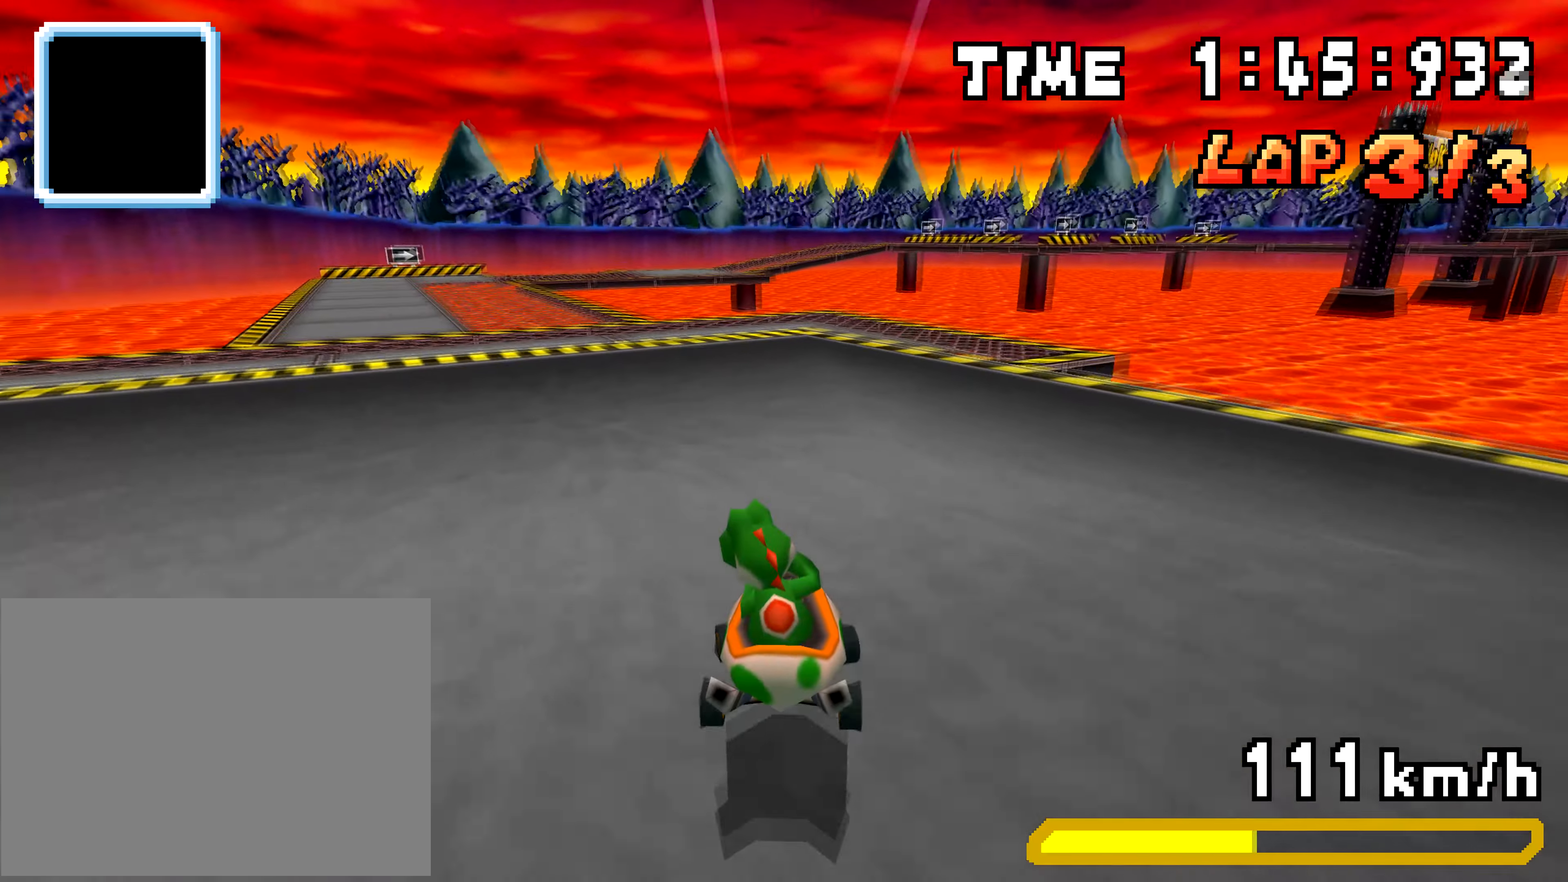
{"buttons": [], "events": [[183, "DPAD_LEFT", "up"]]}
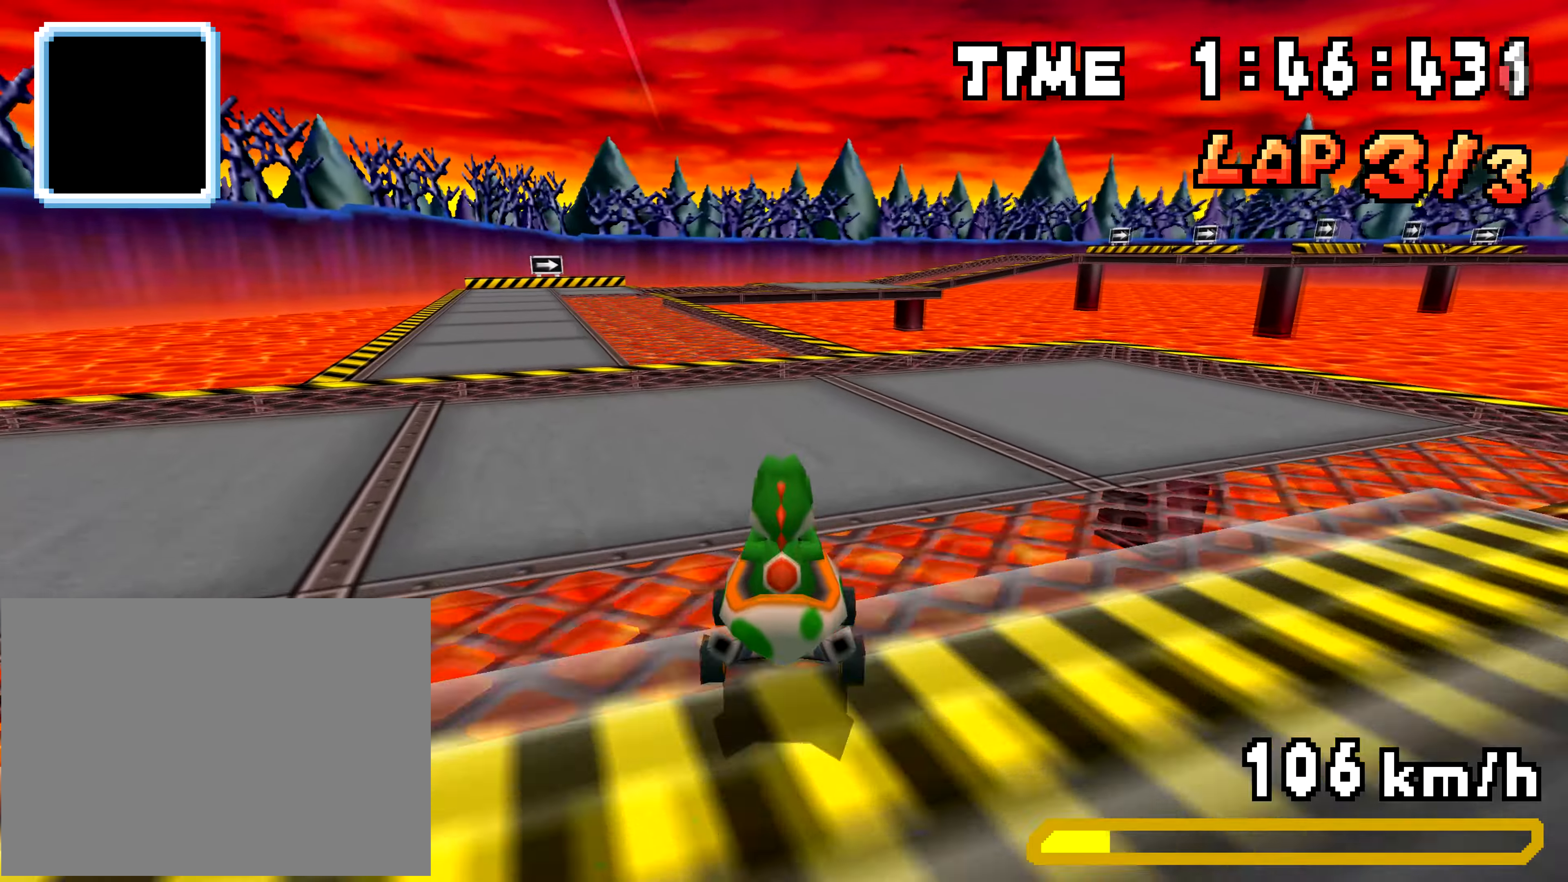
{"buttons": ["DPAD_RIGHT"], "events": [[67, "DPAD_RIGHT", "down"]]}
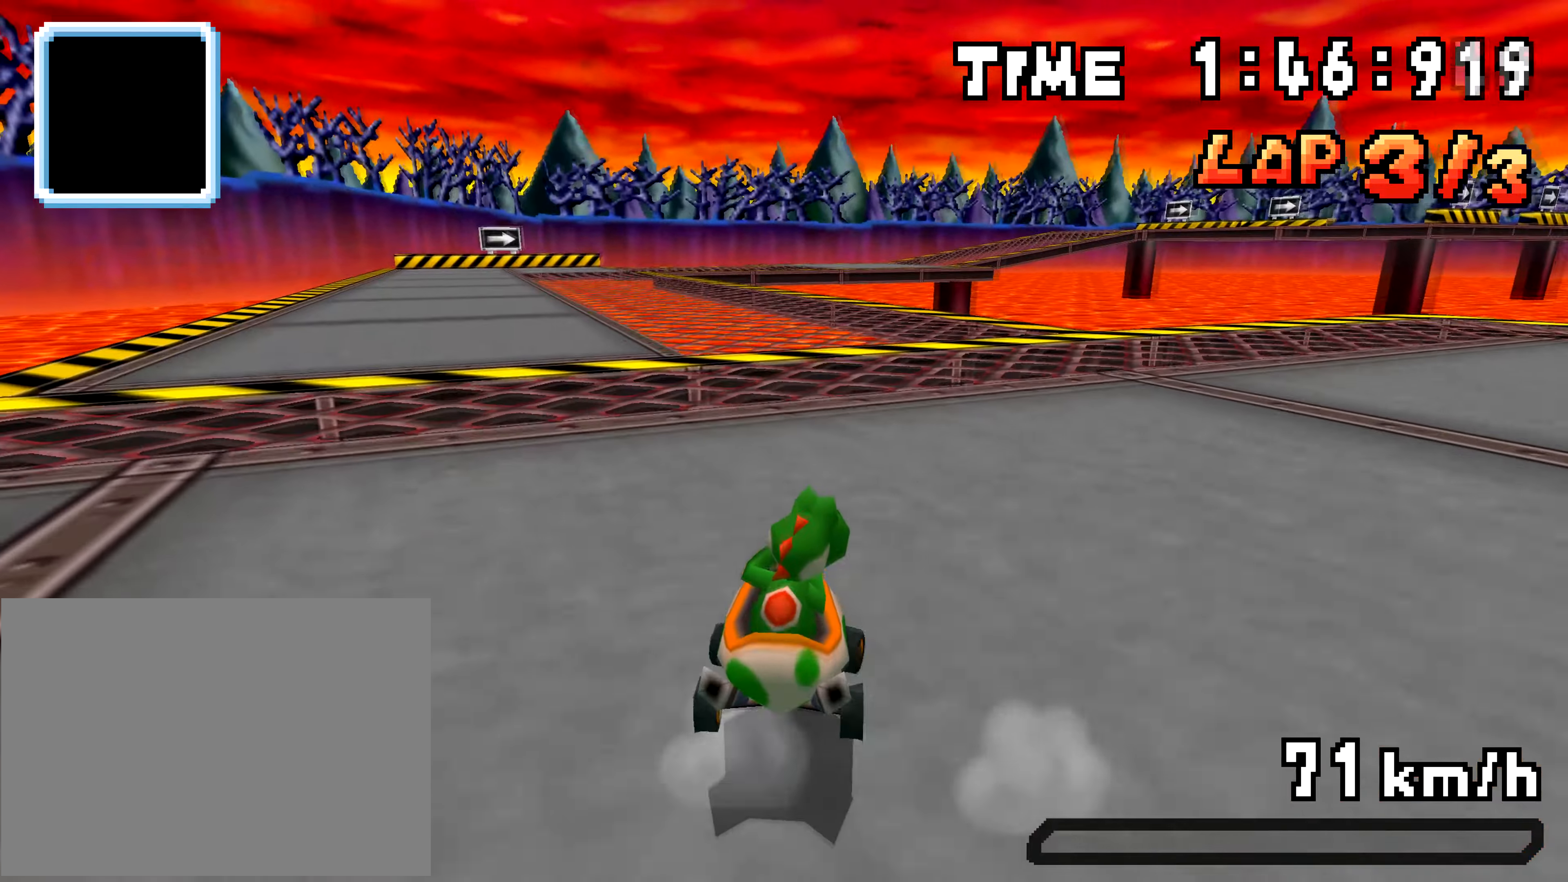
{"buttons": ["DPAD_RIGHT"], "events": [[217, "DPAD_LEFT", "down"], [217, "DPAD_RIGHT", "up"], [417, "DPAD_LEFT", "up"], [417, "DPAD_RIGHT", "down"]]}
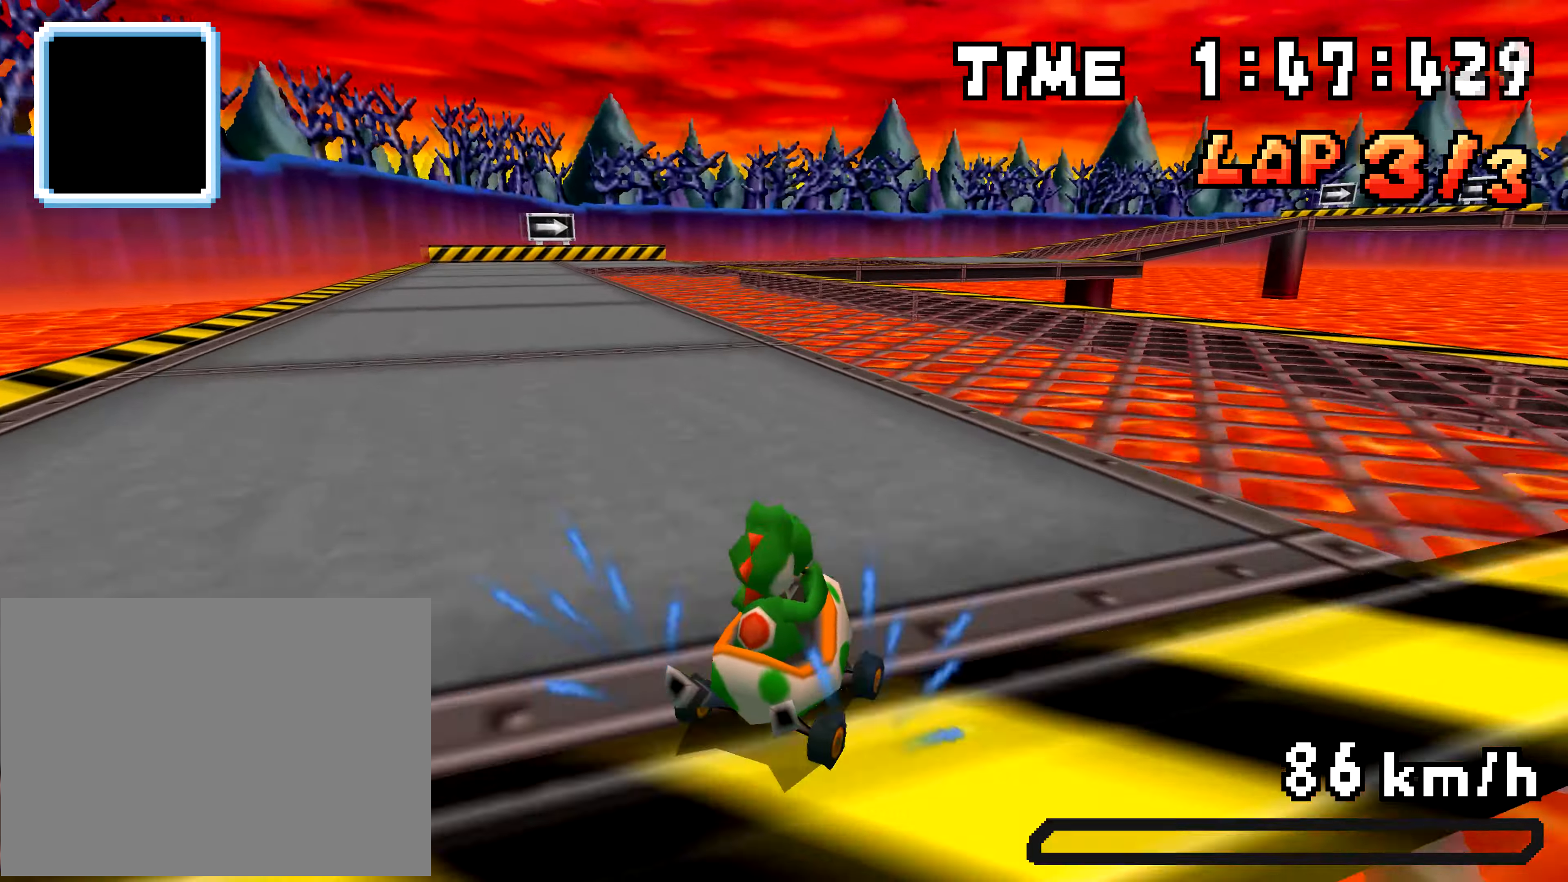
{"buttons": [], "events": [[101, "DPAD_RIGHT", "up"], [117, "DPAD_LEFT", "down"], [284, "DPAD_LEFT", "up"], [301, "DPAD_RIGHT", "down"], [351, "DPAD_RIGHT", "up"], [384, "DPAD_LEFT", "down"], [501, "DPAD_LEFT", "up"]]}
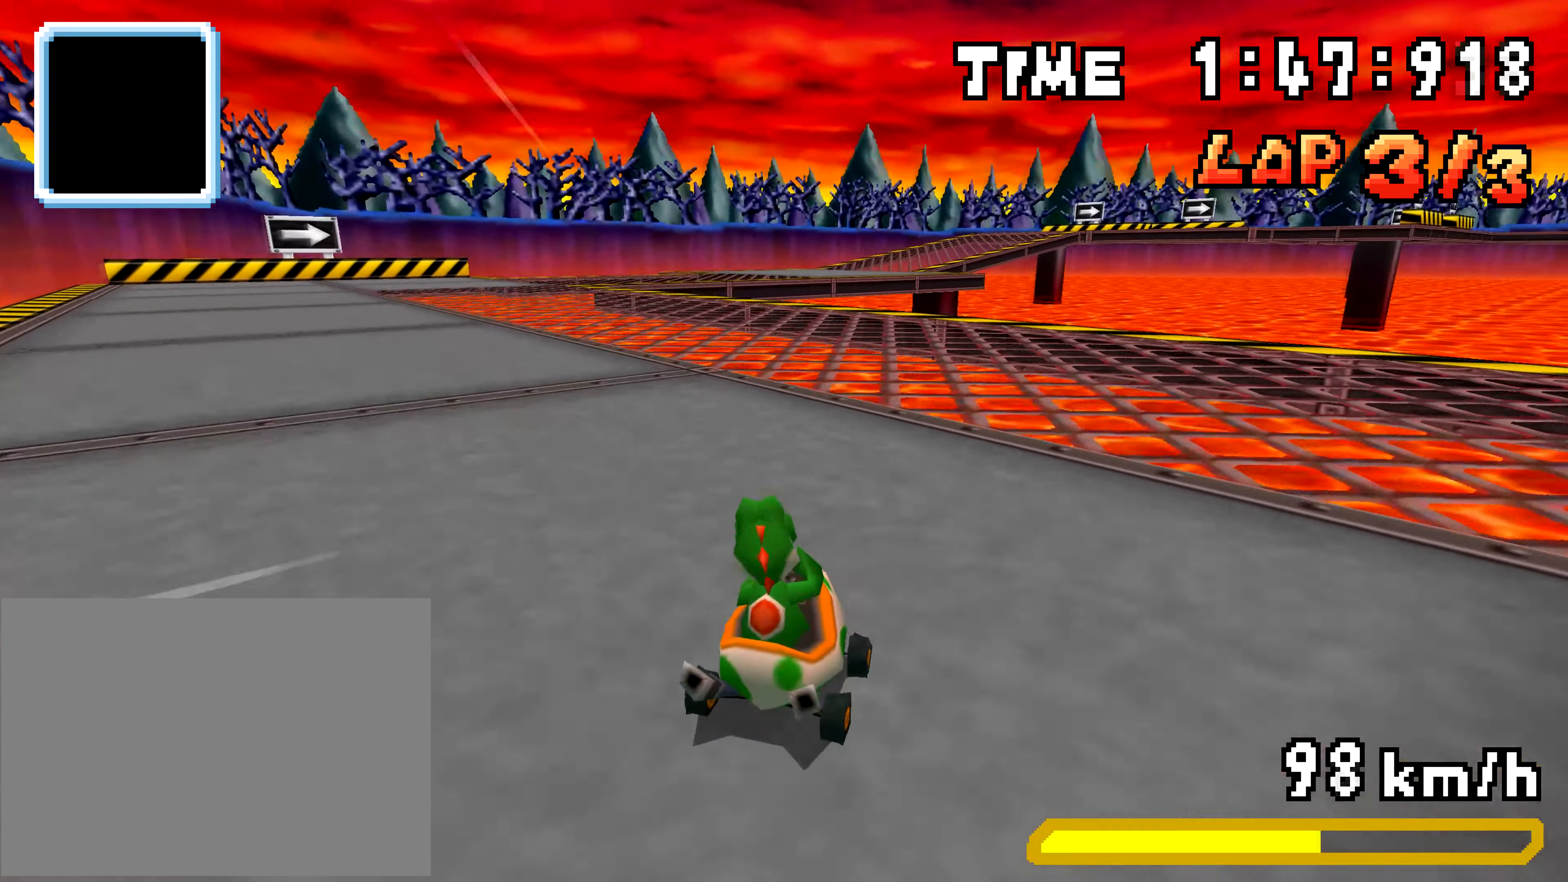
{"buttons": []}
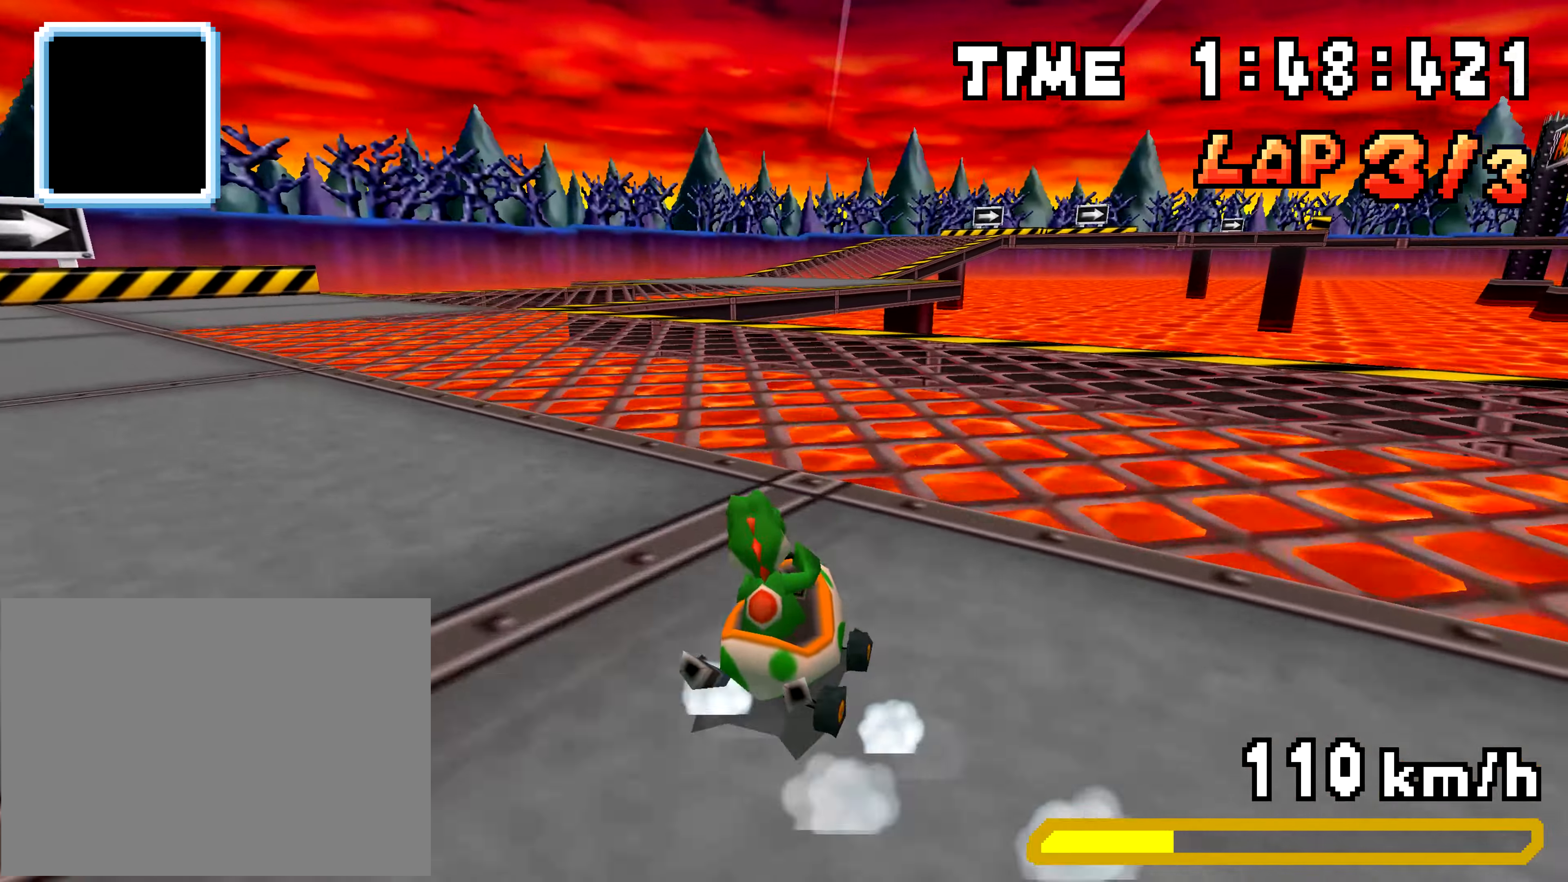
{"buttons": []}
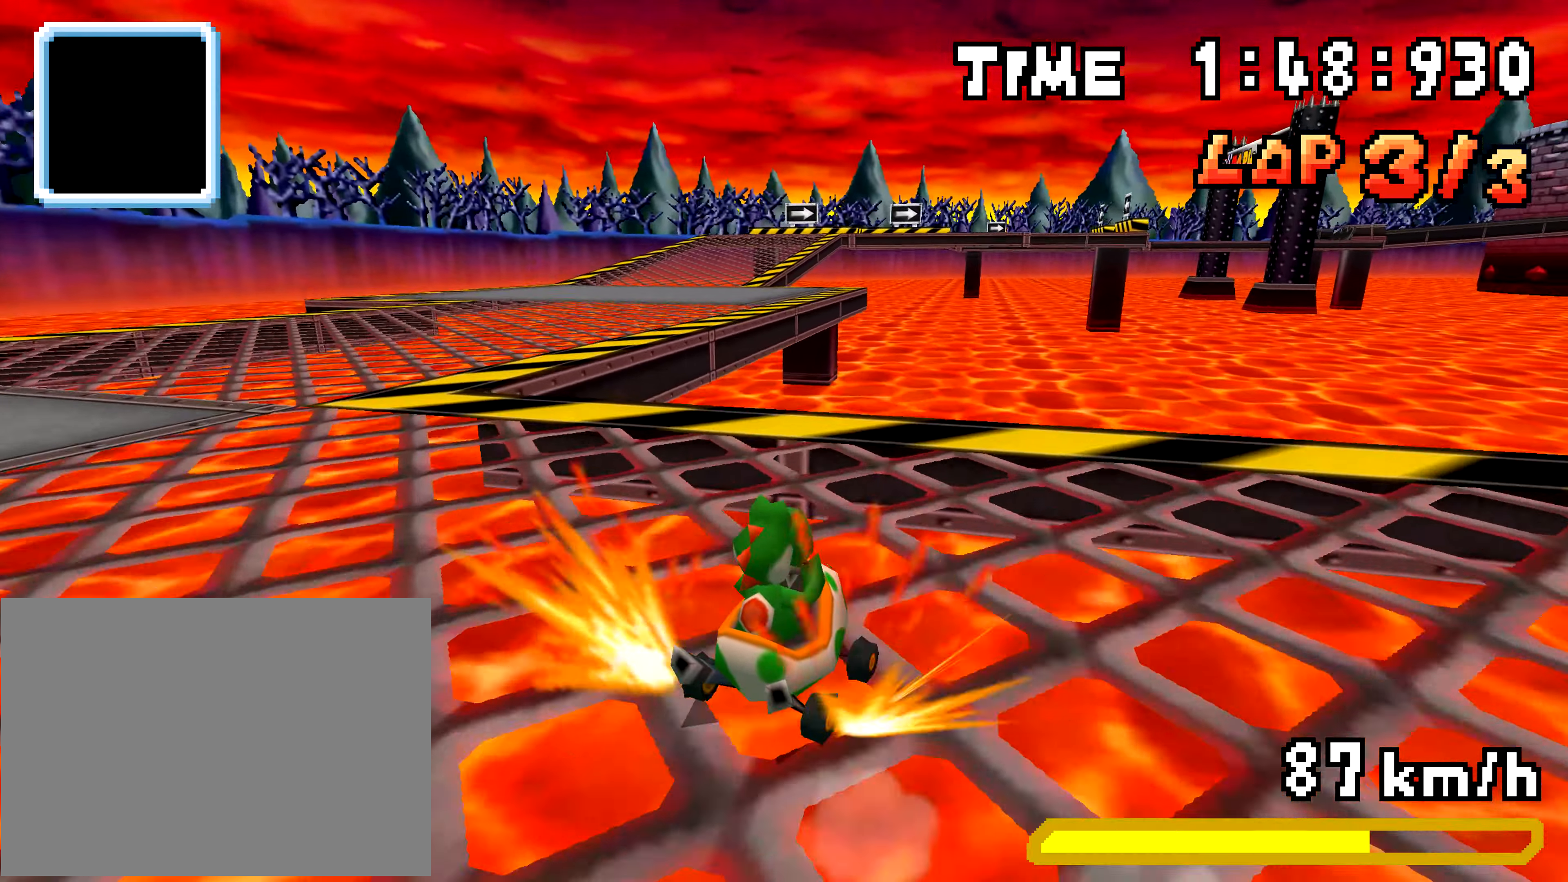
{"buttons": ["DPAD_LEFT"], "events": [[33, "DPAD_LEFT", "down"], [83, "DPAD_LEFT", "up"], [350, "DPAD_RIGHT", "down"], [417, "DPAD_RIGHT", "up"], [434, "DPAD_LEFT", "down"]]}
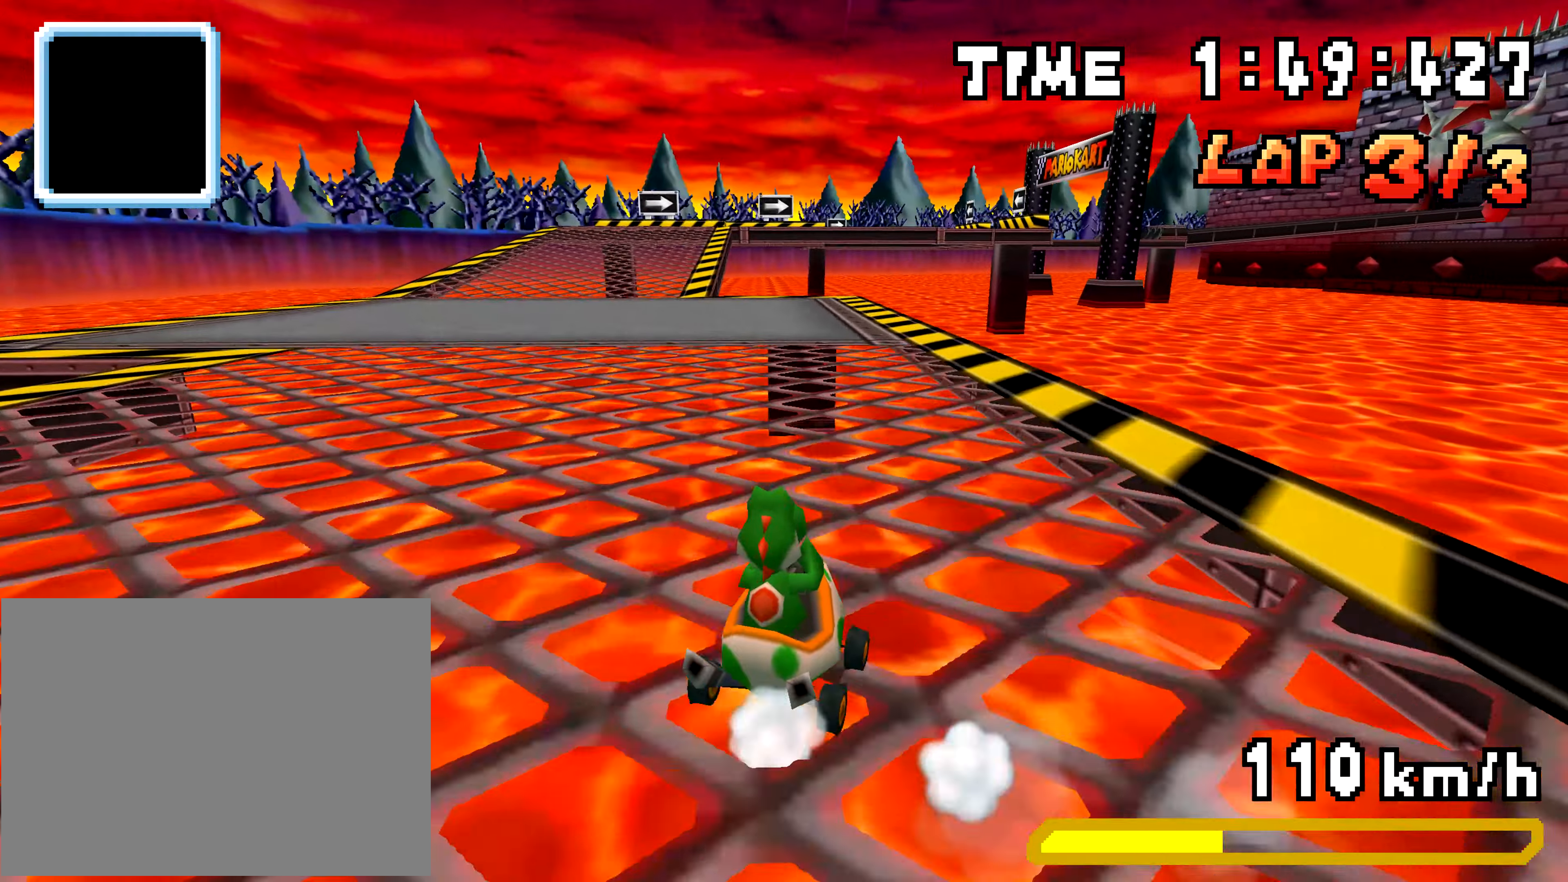
{"buttons": [], "events": [[83, "DPAD_LEFT", "up"], [100, "DPAD_RIGHT", "down"], [267, "DPAD_RIGHT", "up"], [283, "DPAD_LEFT", "down"], [434, "DPAD_LEFT", "up"], [450, "DPAD_RIGHT", "down"], [500, "DPAD_RIGHT", "up"]]}
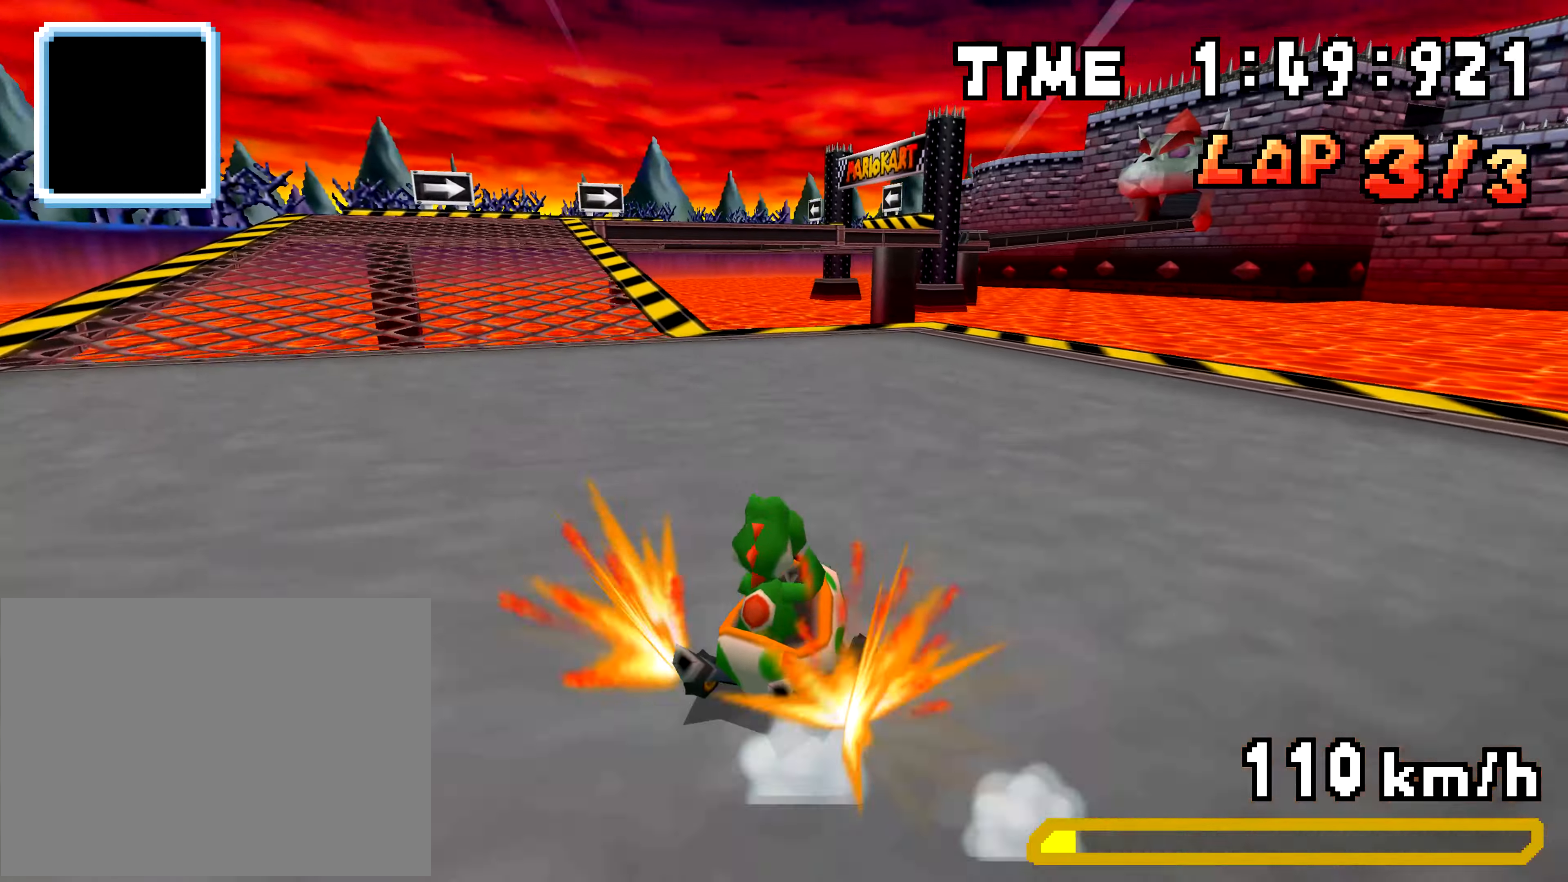
{"buttons": ["DPAD_LEFT"]}
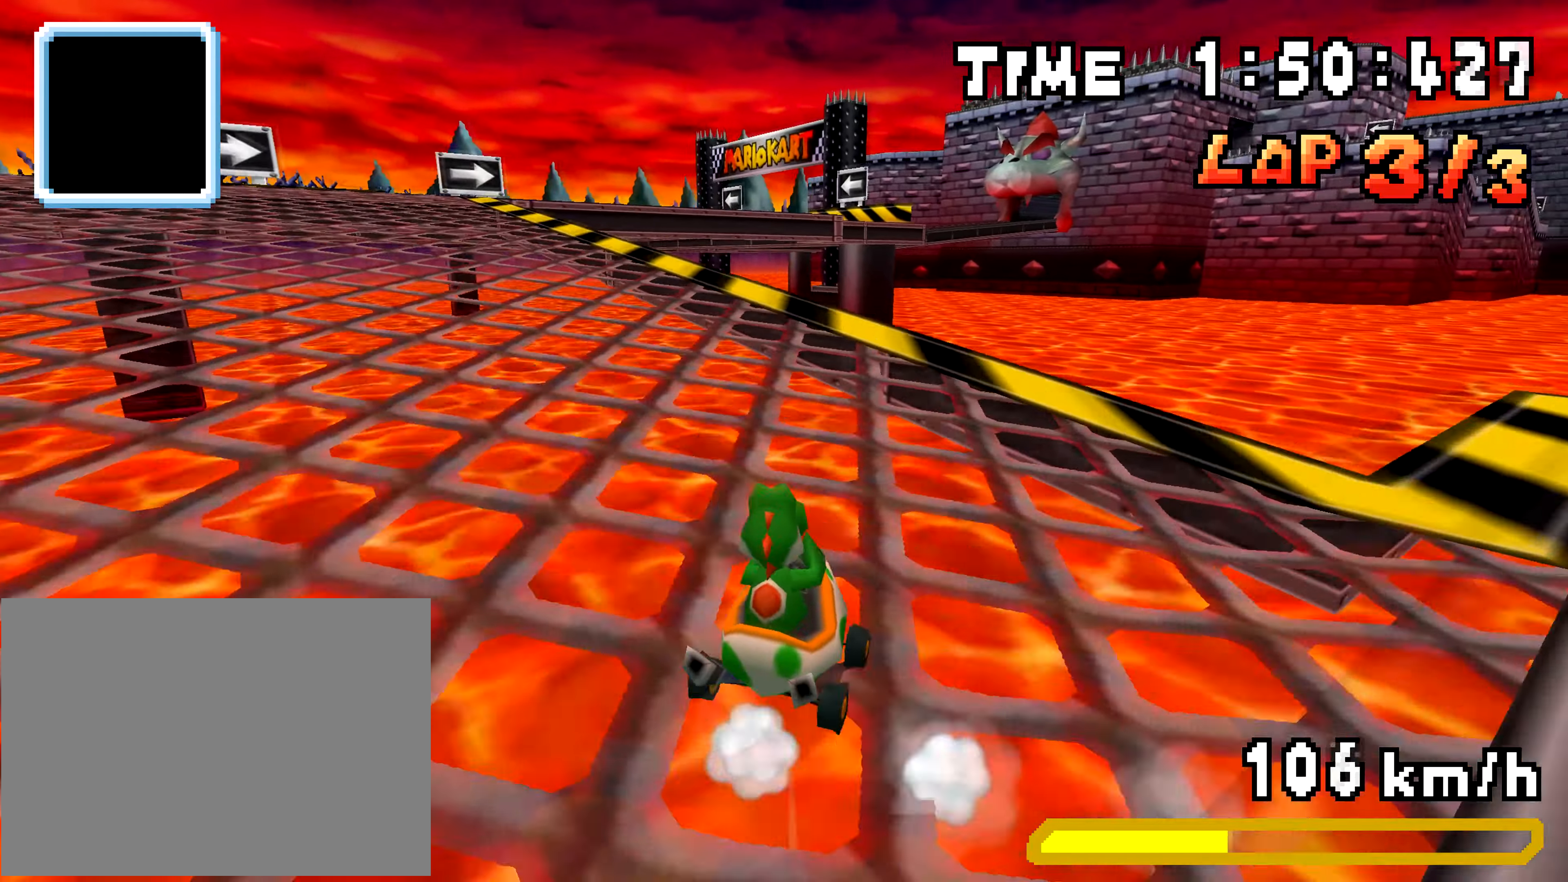
{"buttons": ["DPAD_LEFT"], "events": [[117, "DPAD_LEFT", "up"], [133, "DPAD_RIGHT", "down"], [300, "DPAD_RIGHT", "up"], [317, "DPAD_LEFT", "down"]]}
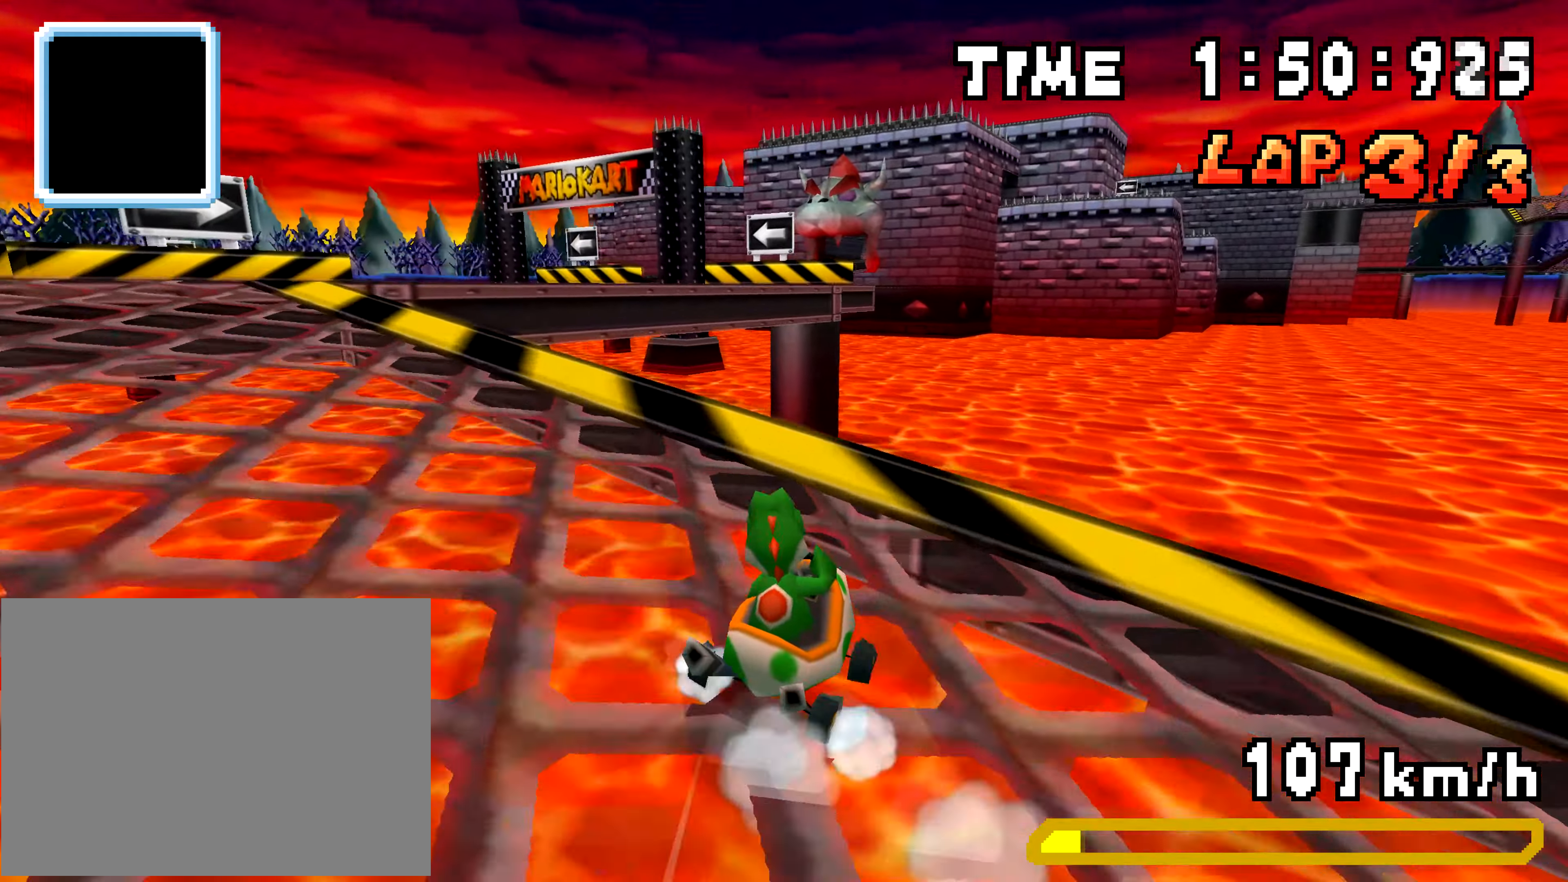
{"buttons": ["DPAD_LEFT"], "events": [[17, "DPAD_LEFT", "up"], [34, "DPAD_RIGHT", "down"], [117, "DPAD_RIGHT", "up"], [134, "DPAD_LEFT", "down"]]}
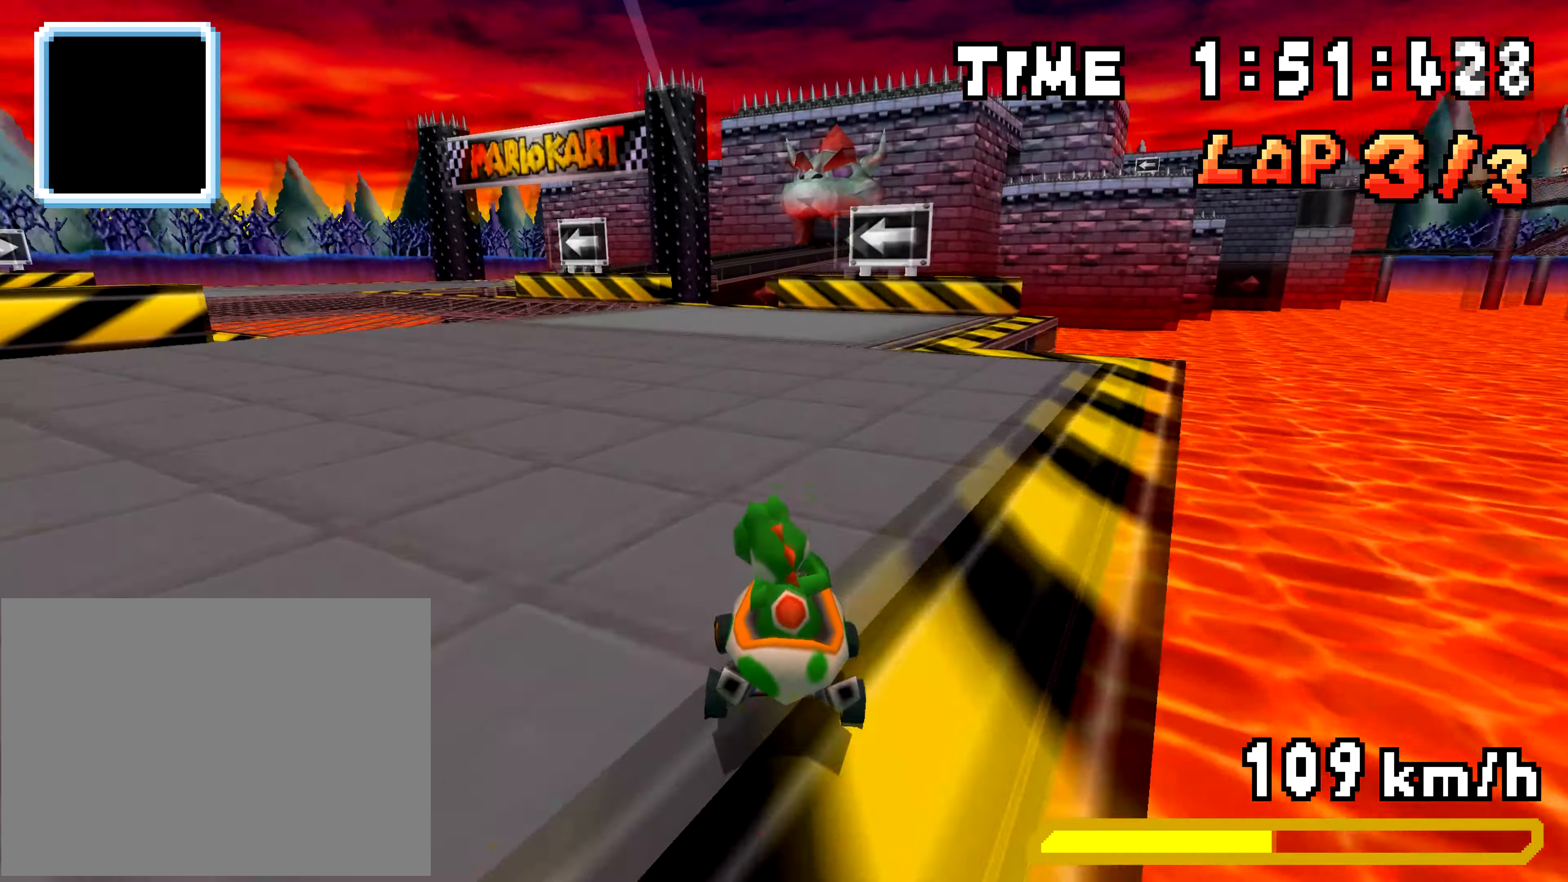
{"buttons": ["DPAD_LEFT"], "events": [[150, "DPAD_LEFT", "up"], [167, "DPAD_RIGHT", "down"], [333, "DPAD_RIGHT", "up"], [333, "DPAD_UP", "down"], [350, "DPAD_LEFT", "down"], [367, "DPAD_UP", "up"]]}
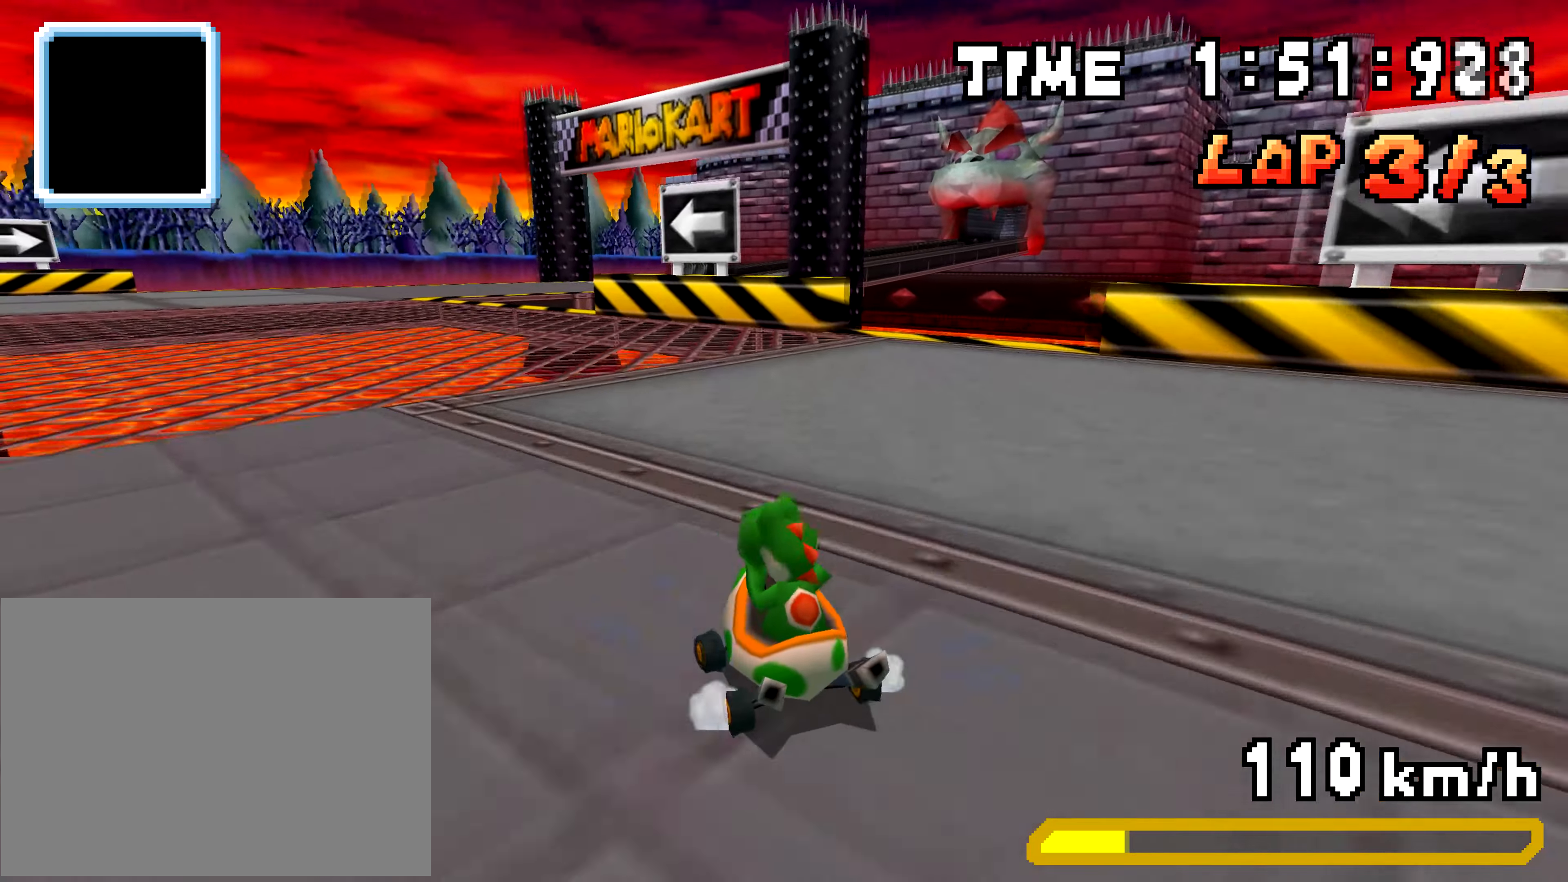
{"buttons": ["DPAD_UP", "DPAD_RIGHT"], "events": [[67, "DPAD_RIGHT", "down"], [84, "DPAD_LEFT", "up"], [217, "DPAD_UP", "down"], [250, "DPAD_LEFT", "down"], [250, "DPAD_RIGHT", "up"], [284, "DPAD_UP", "up"], [367, "DPAD_LEFT", "up"], [417, "DPAD_RIGHT", "down"], [451, "DPAD_UP", "down"]]}
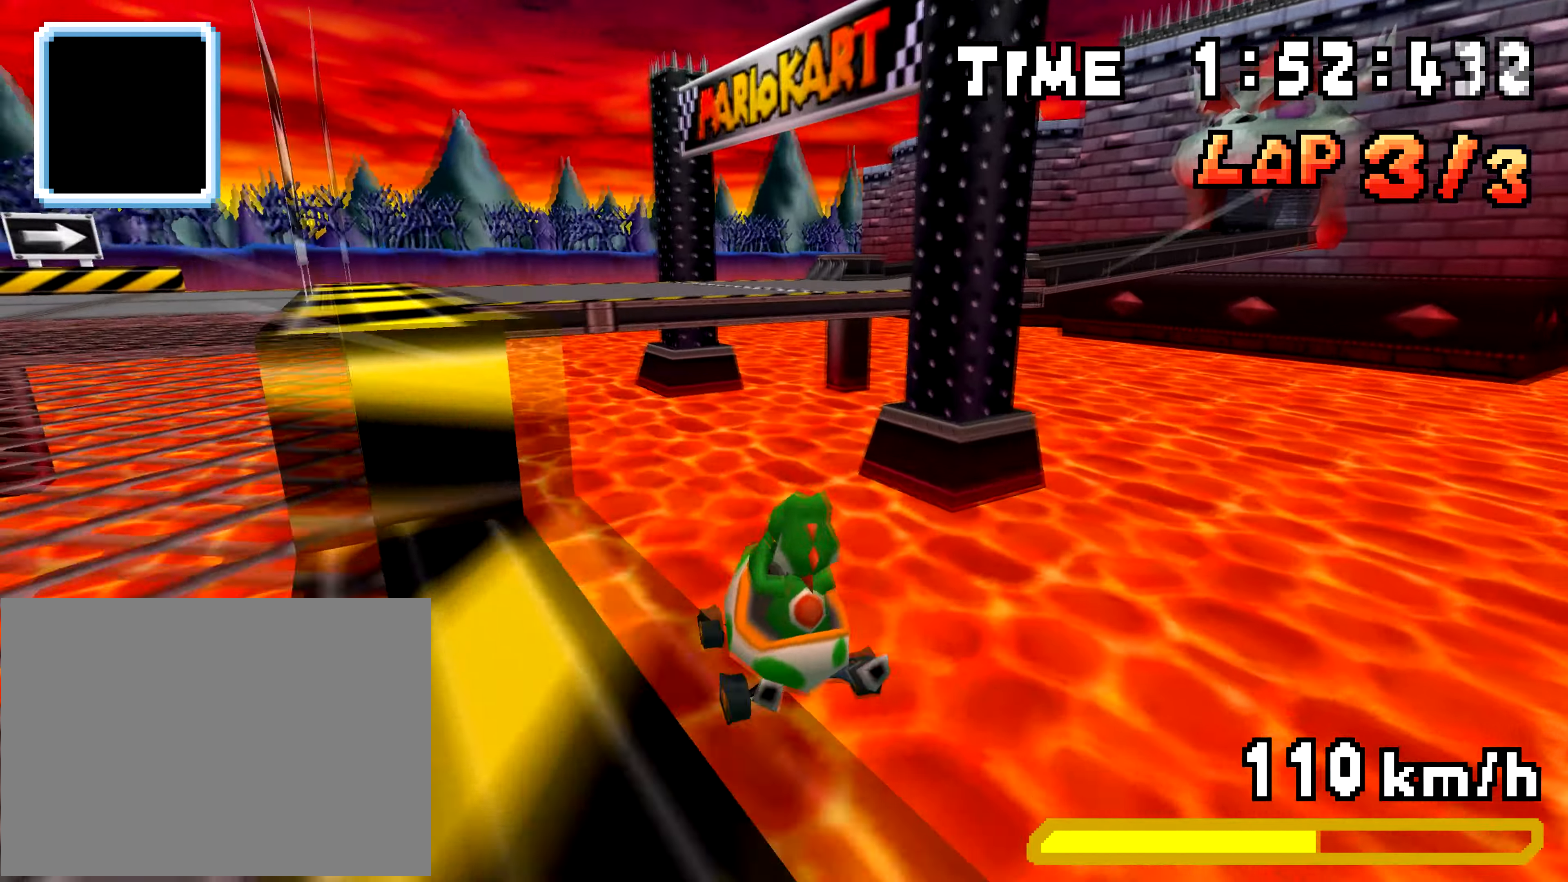
{"buttons": ["DPAD_UP"], "events": [[400, "DPAD_RIGHT", "up"]]}
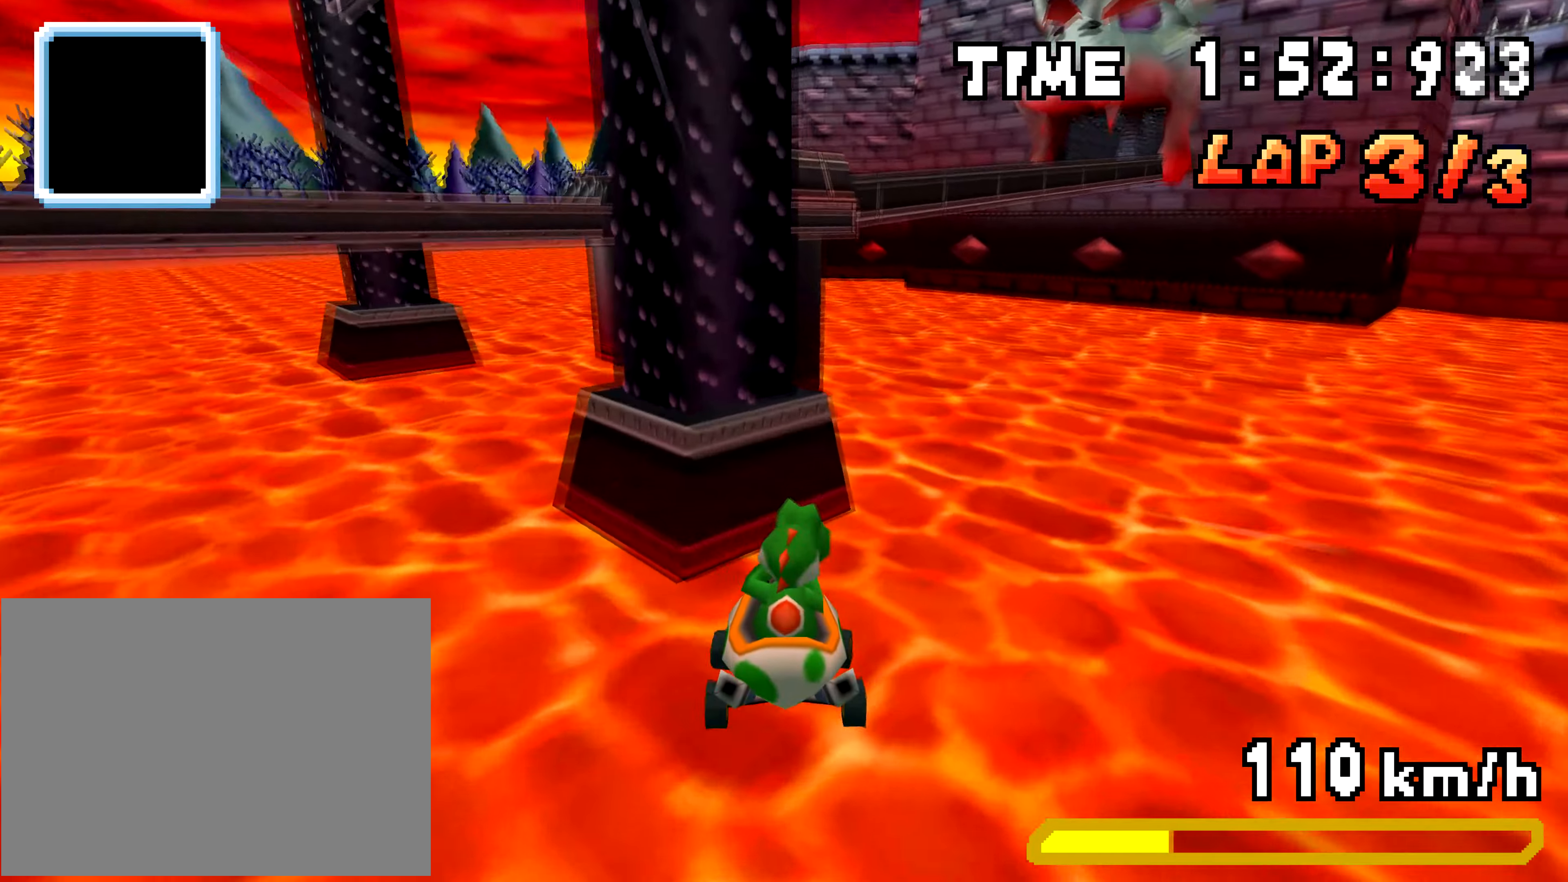
{"buttons": [], "events": [[234, "DPAD_RIGHT", "down"], [267, "DPAD_RIGHT", "up"], [267, "DPAD_UP", "up"]]}
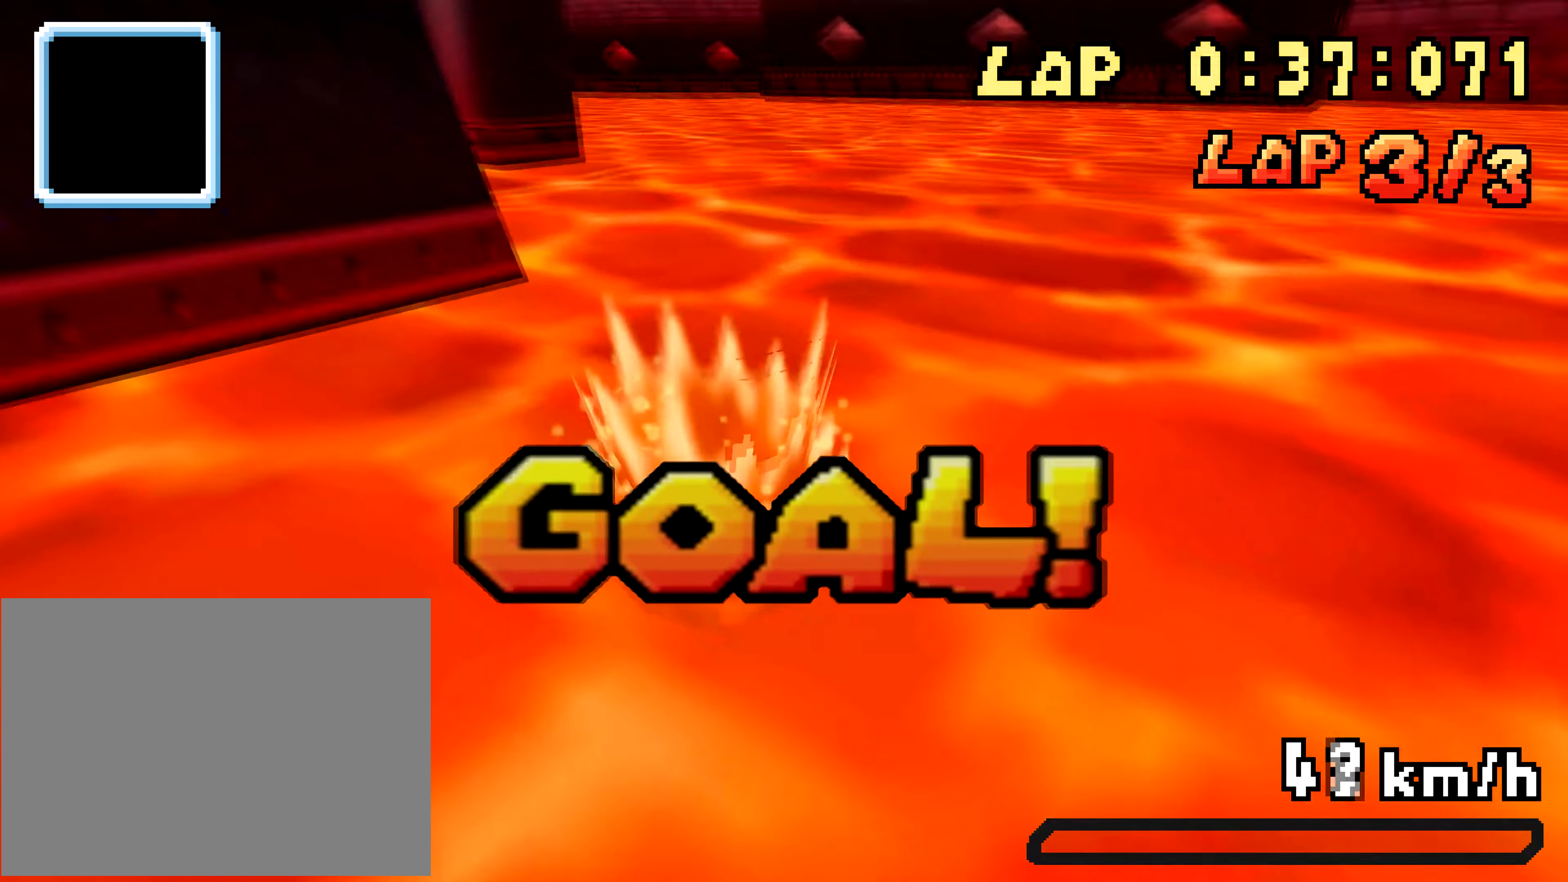
{"buttons": [], "events": []}
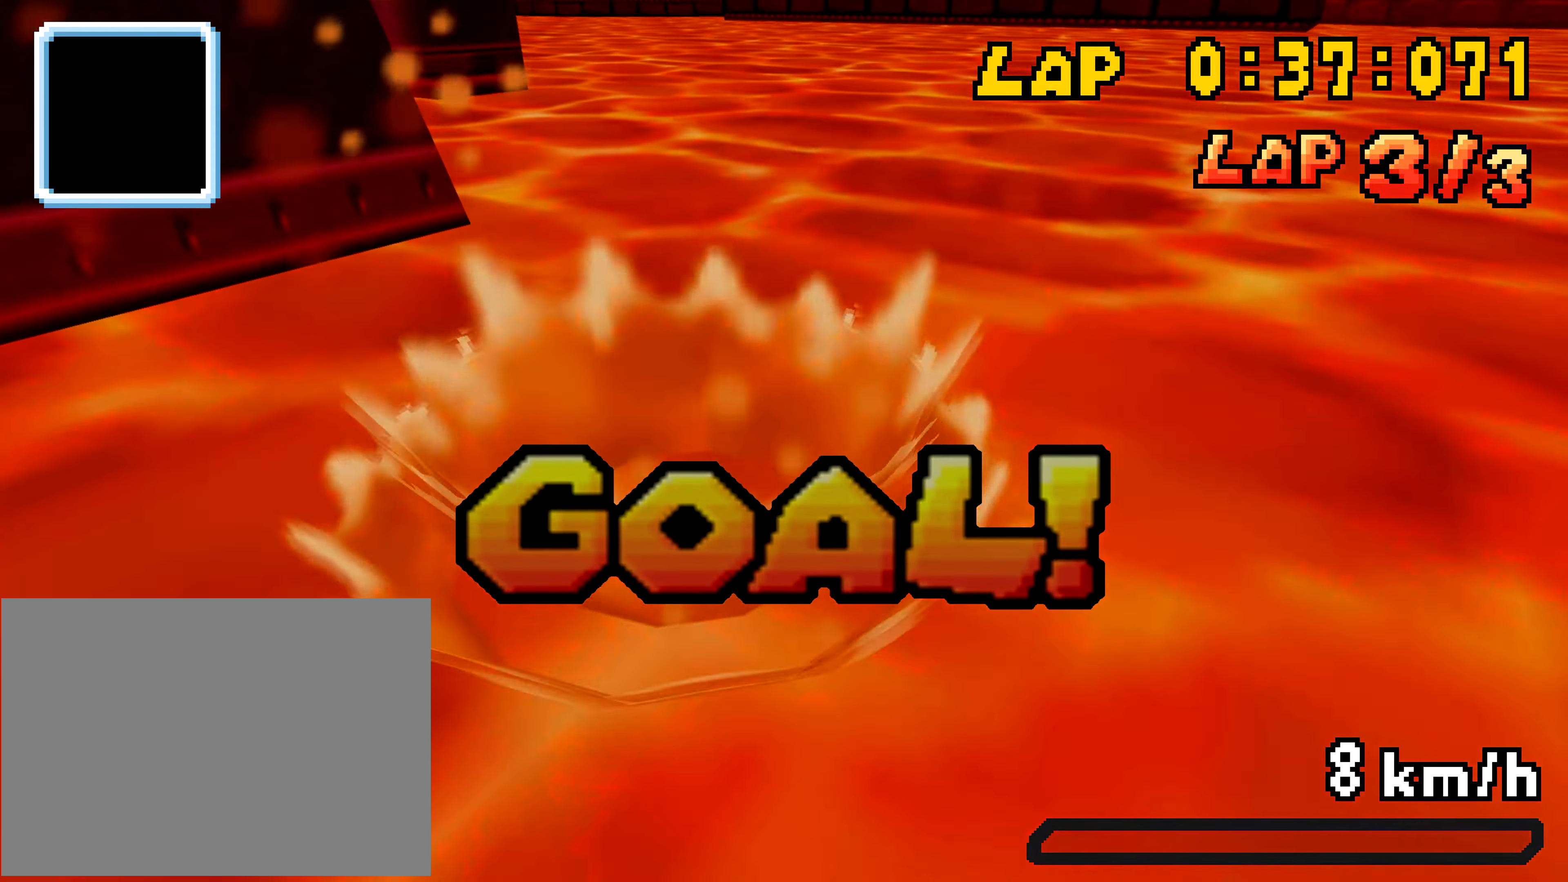
{"buttons": [], "events": []}
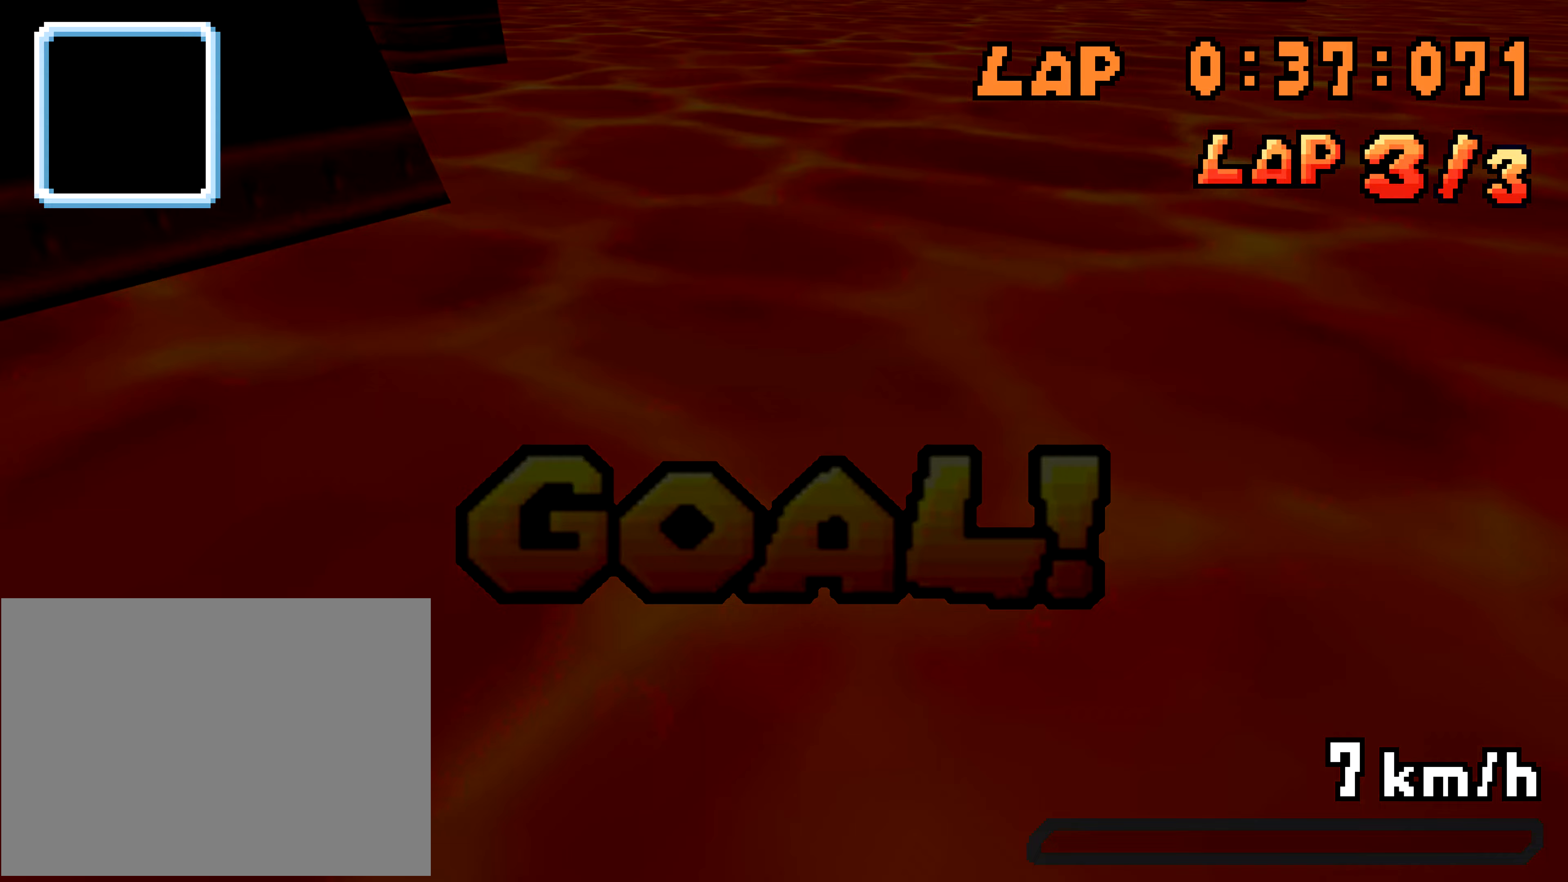
{"buttons": [], "events": []}